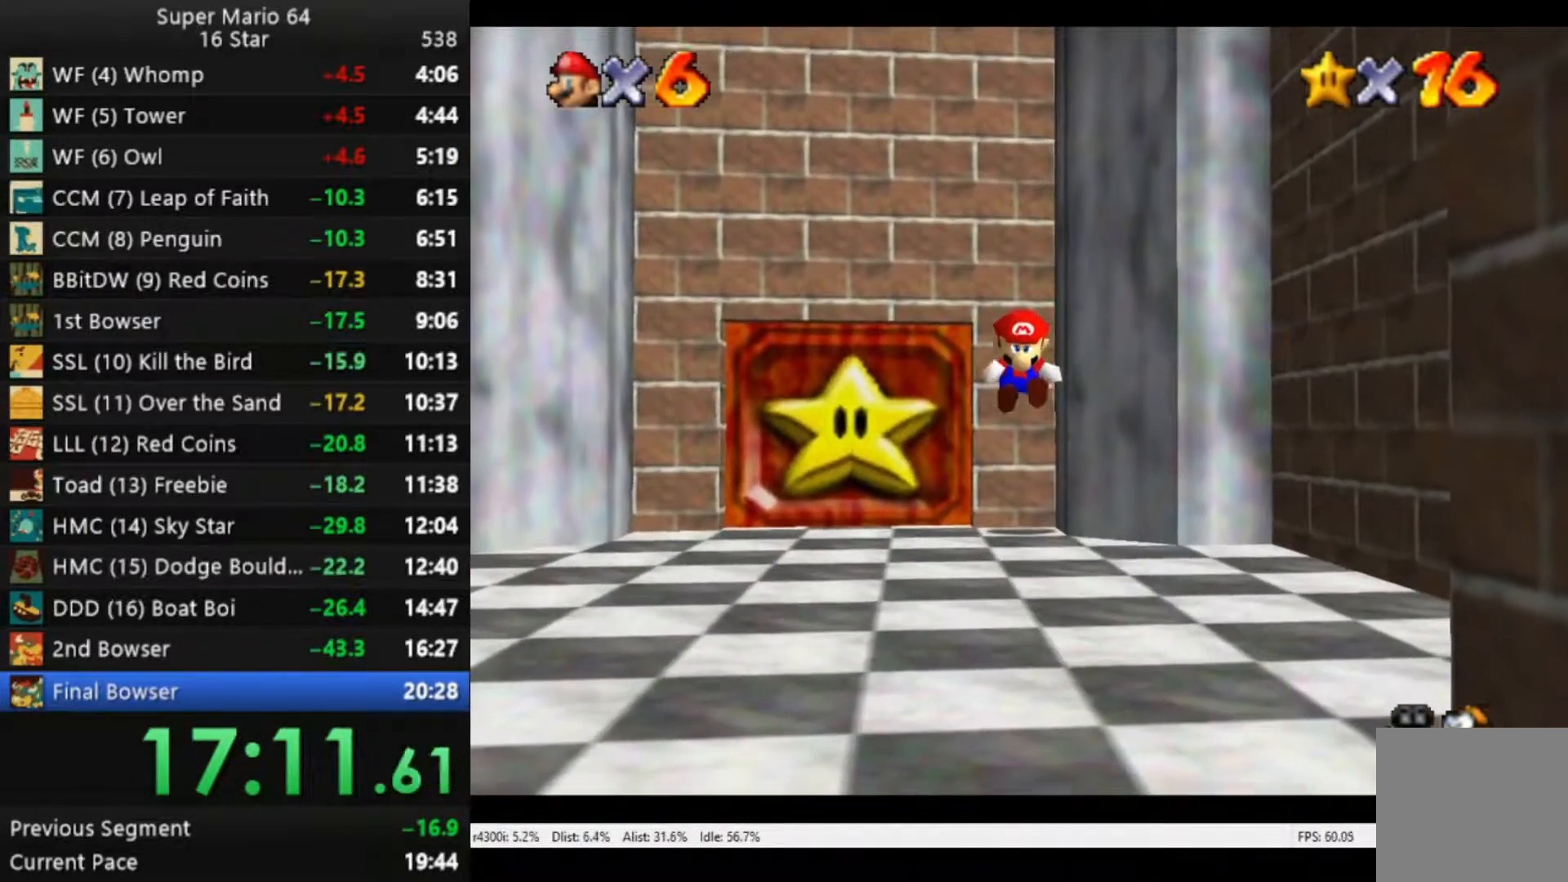
Gameplay with a controller (Xbox layout); each line is a JSON object with the inputs held at the frame after it. "events" lists button and stick changes between this image and that frame as [ms after this image, input, new state], when the widget could be followed in between.
{"buttons": ["R2"], "left_stick": "up", "right_stick": "center", "events": [[50, "A", "down"], [83, "A", "up"], [150, "A", "down"], [217, "A", "up"], [283, "A", "down"], [350, "A", "up"], [417, "A", "down"], [483, "A", "up"]]}
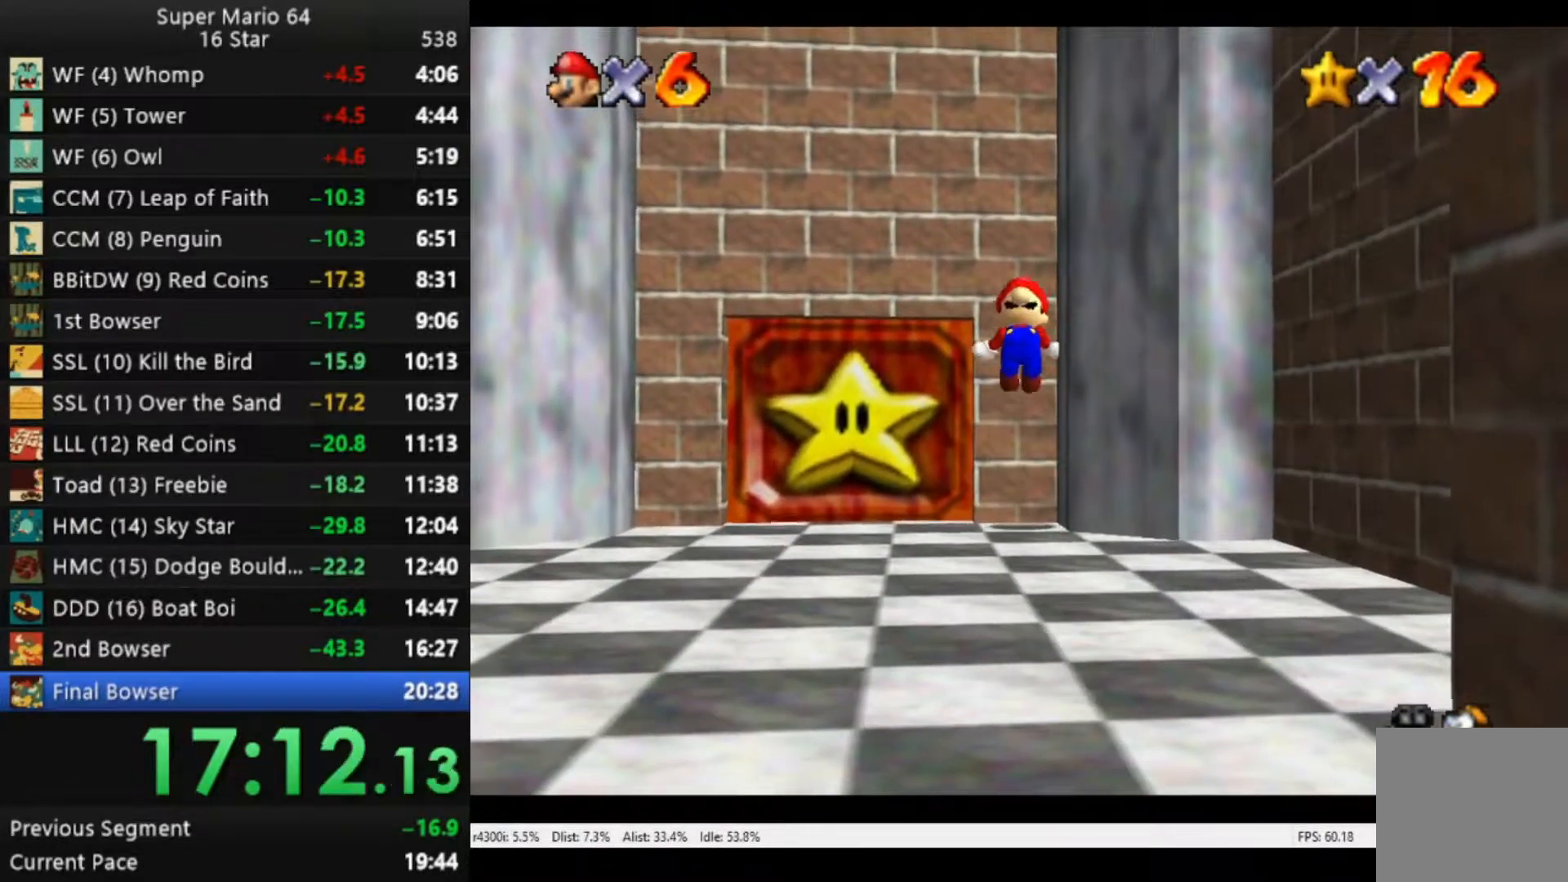
{"buttons": ["A", "R2"], "left_stick": "up", "right_stick": "center", "events": [[50, "A", "down"], [83, "A", "up"], [183, "A", "down"], [217, "A", "up"], [317, "A", "down"], [383, "A", "up"], [450, "A", "down"]]}
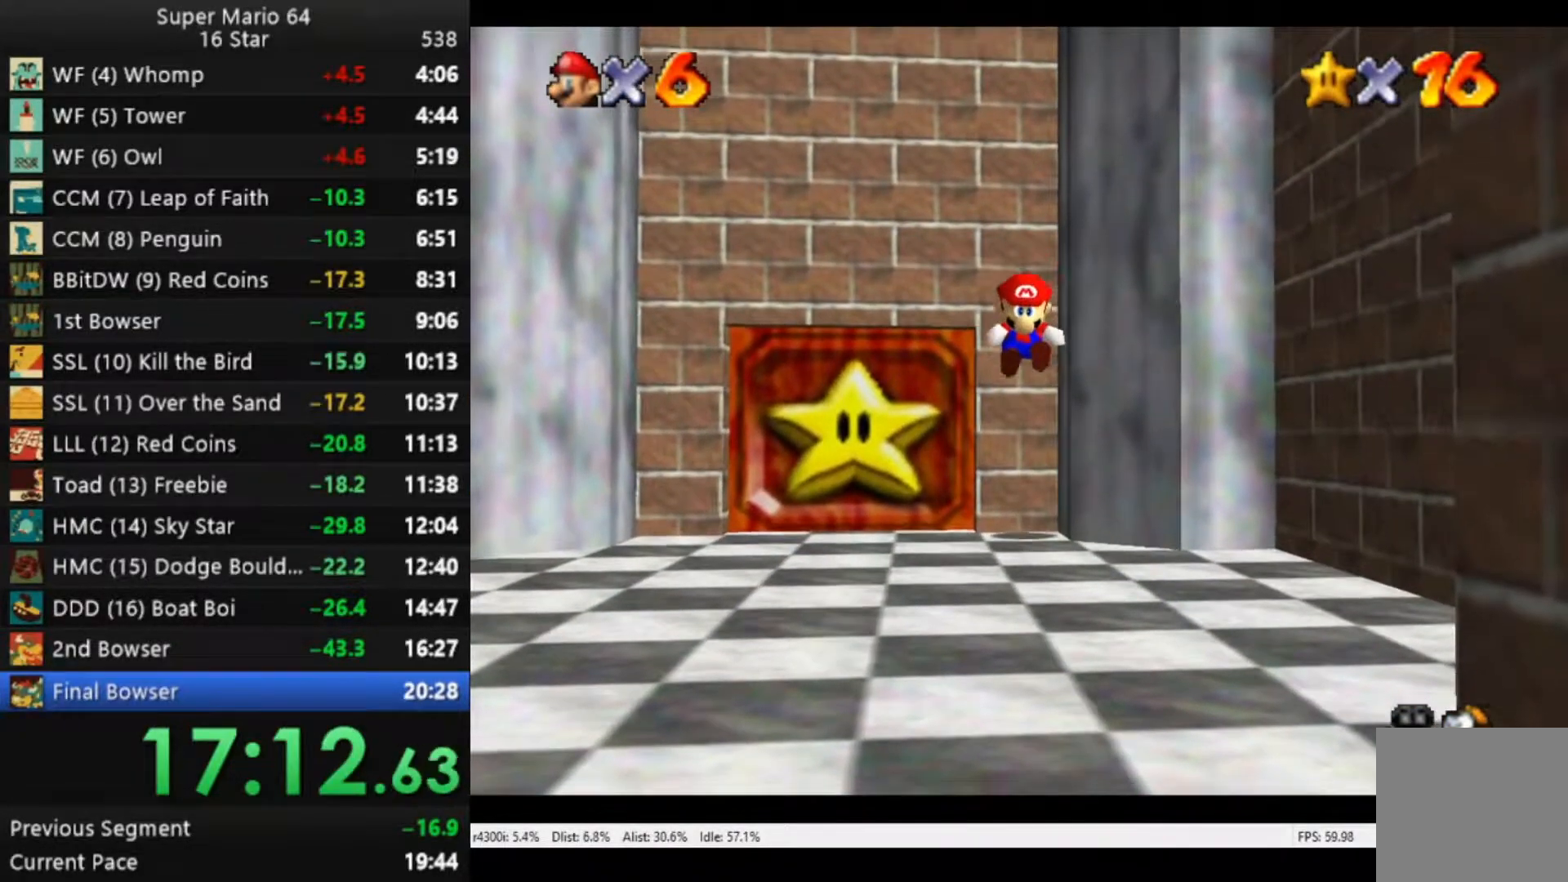
{"buttons": ["R2"], "left_stick": "up", "right_stick": "center", "events": [[17, "A", "up"], [83, "A", "down"], [150, "A", "up"], [183, "A", "down"], [250, "A", "up"], [317, "A", "down"], [383, "A", "up"], [450, "A", "down"], [483, "A", "up"]]}
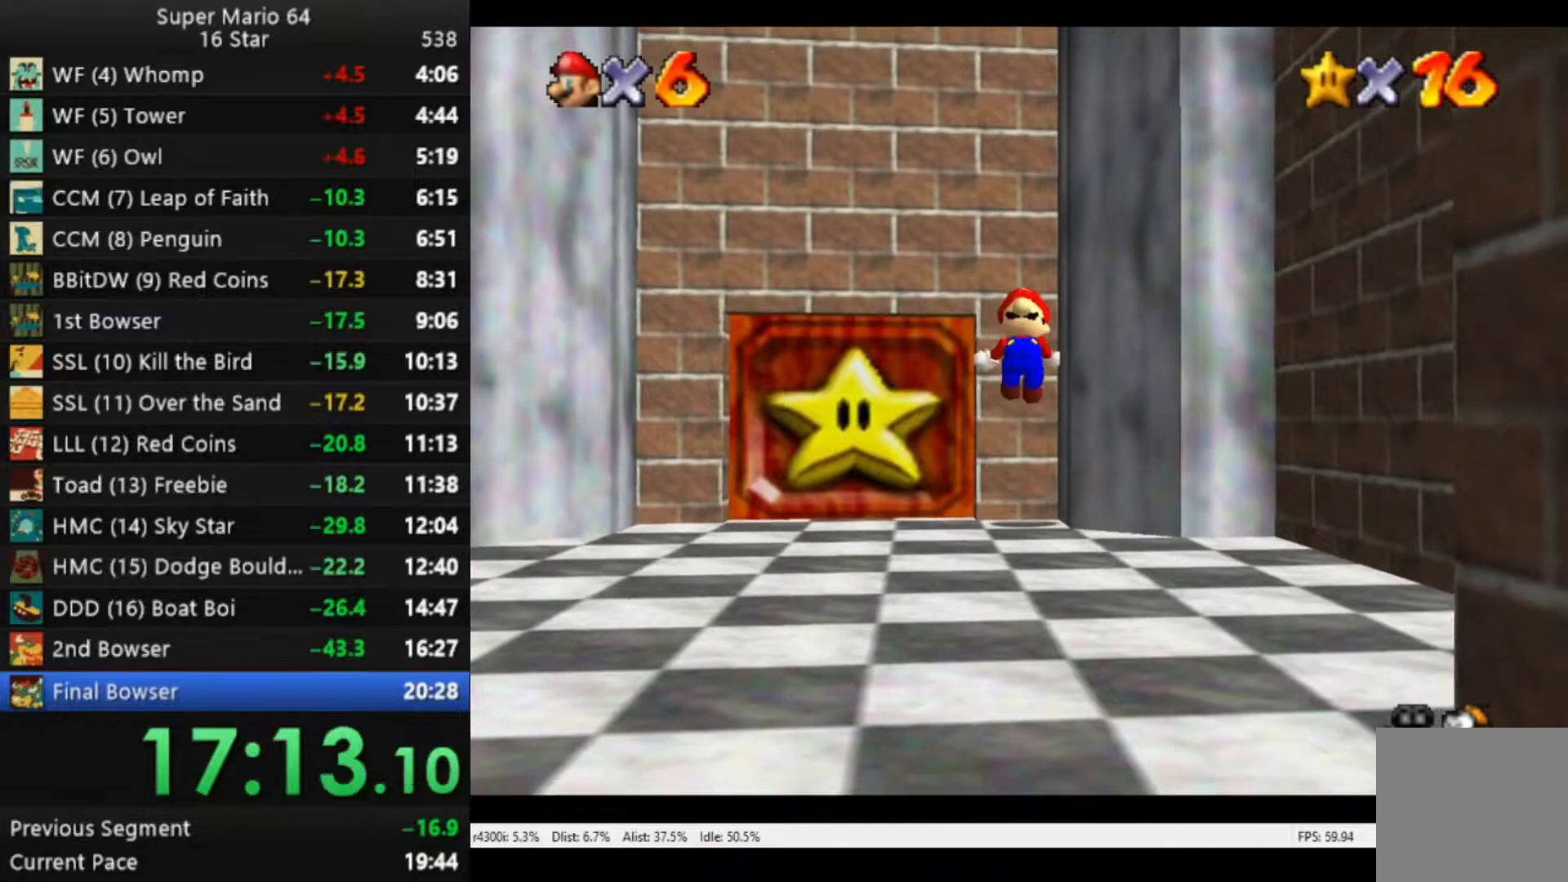
{"buttons": ["R2"], "left_stick": "up", "right_stick": "center", "events": [[50, "A", "down"], [117, "A", "up"], [183, "A", "down"], [217, "A", "up"], [317, "A", "down"], [350, "A", "up"], [417, "A", "down"], [483, "A", "up"]]}
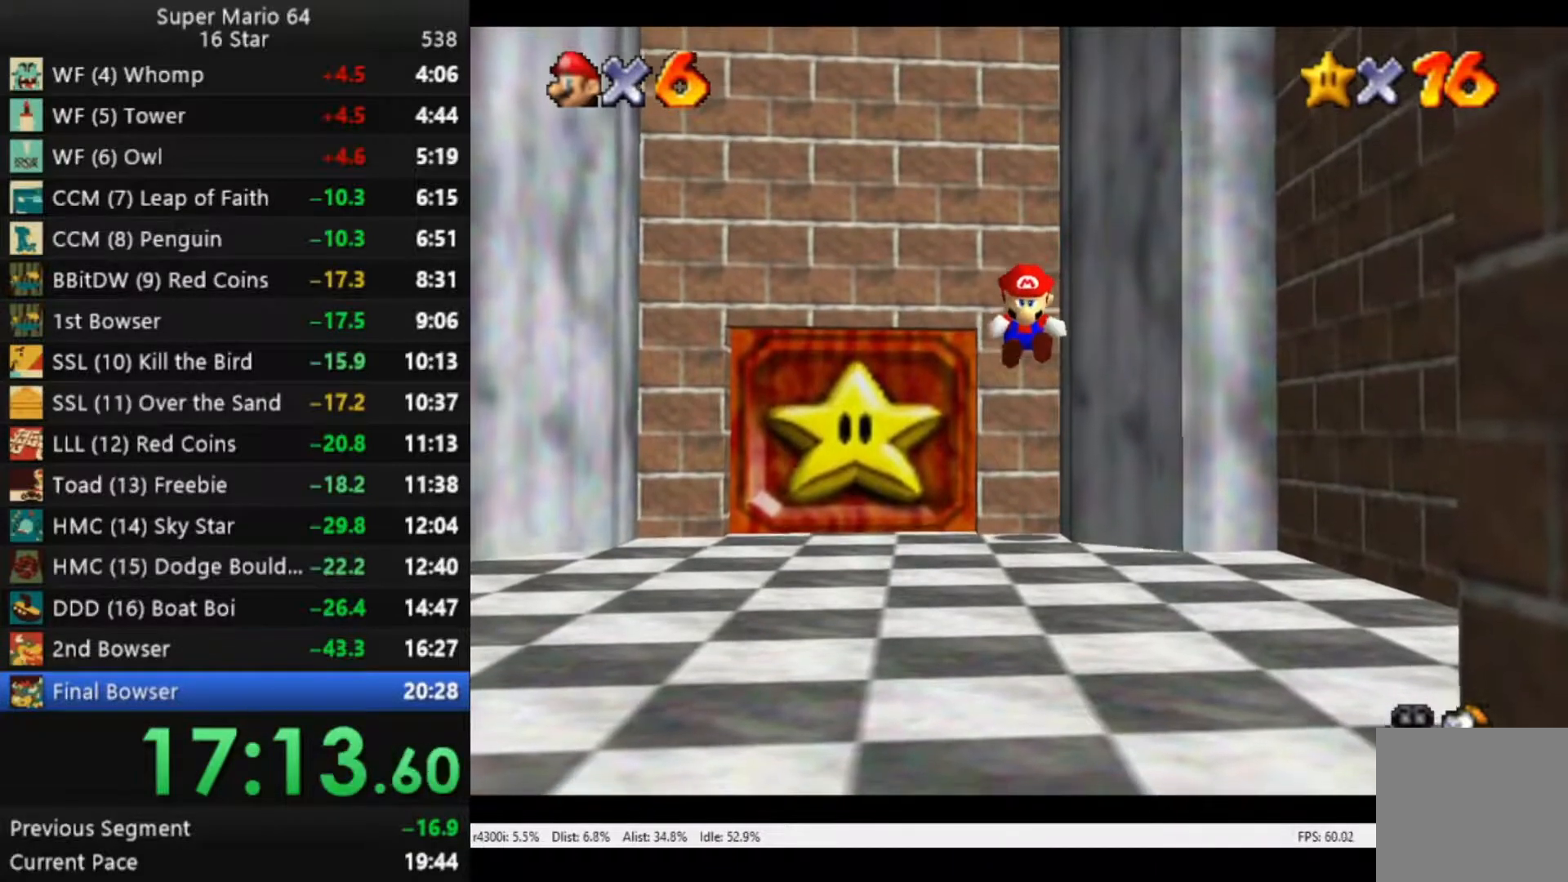
{"buttons": ["A", "R2"], "left_stick": "up", "right_stick": "center", "events": [[50, "A", "down"], [117, "A", "up"], [183, "A", "down"], [250, "A", "up"], [317, "A", "down"], [383, "A", "up"], [450, "A", "down"]]}
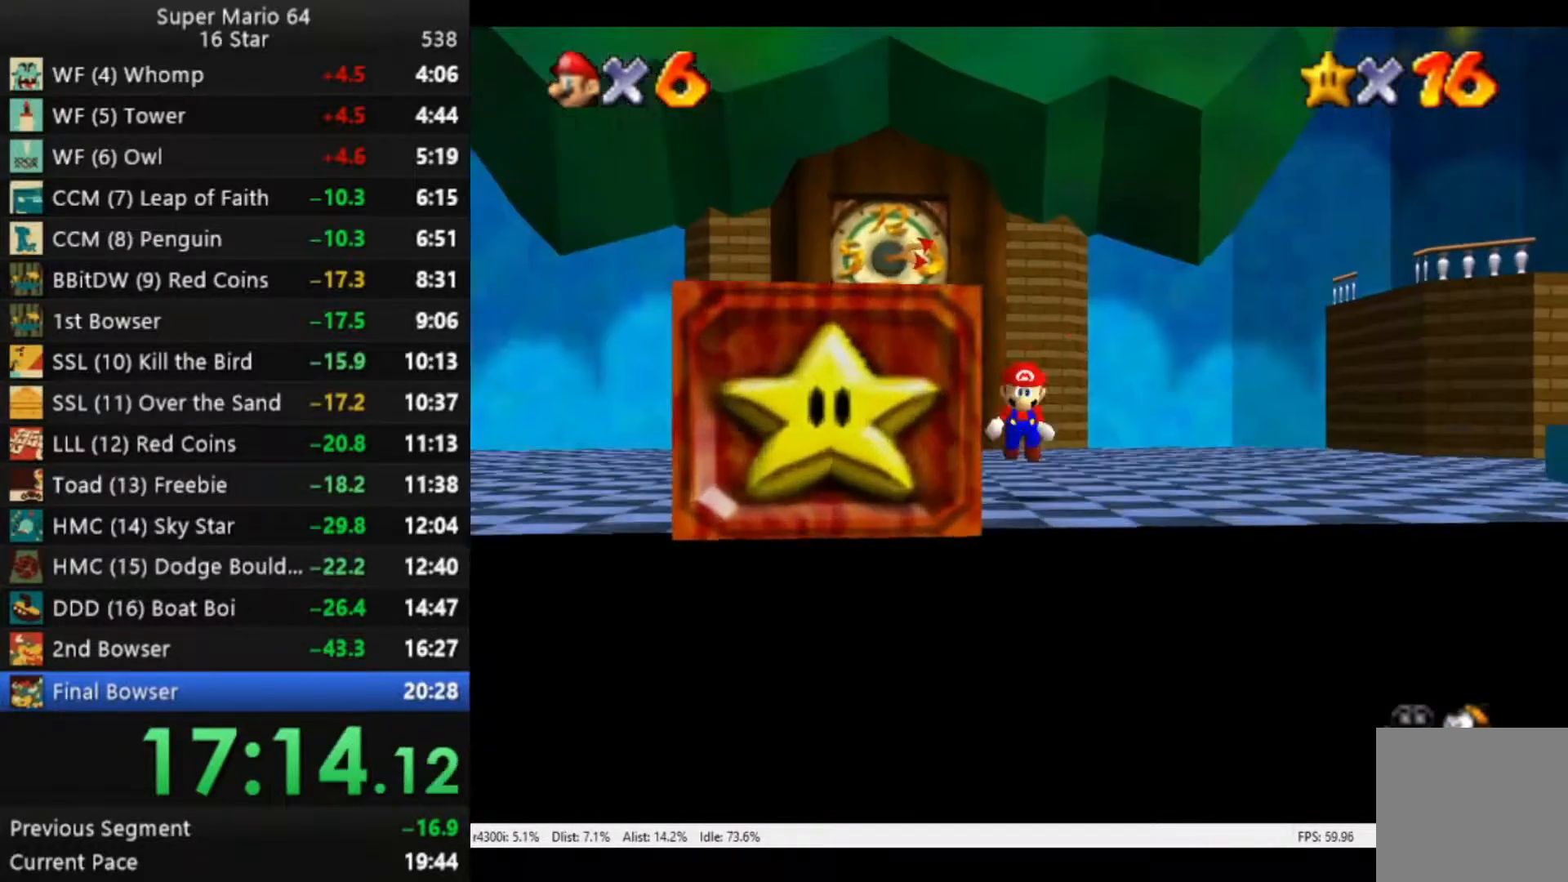
{"buttons": [], "left_stick": "up-right", "right_stick": "center", "events": [[17, "A", "up"], [83, "A", "down"], [150, "A", "up"], [217, "A", "down"], [283, "A", "up"], [383, "R2", "up"], [383, "left_stick", "up-right"]]}
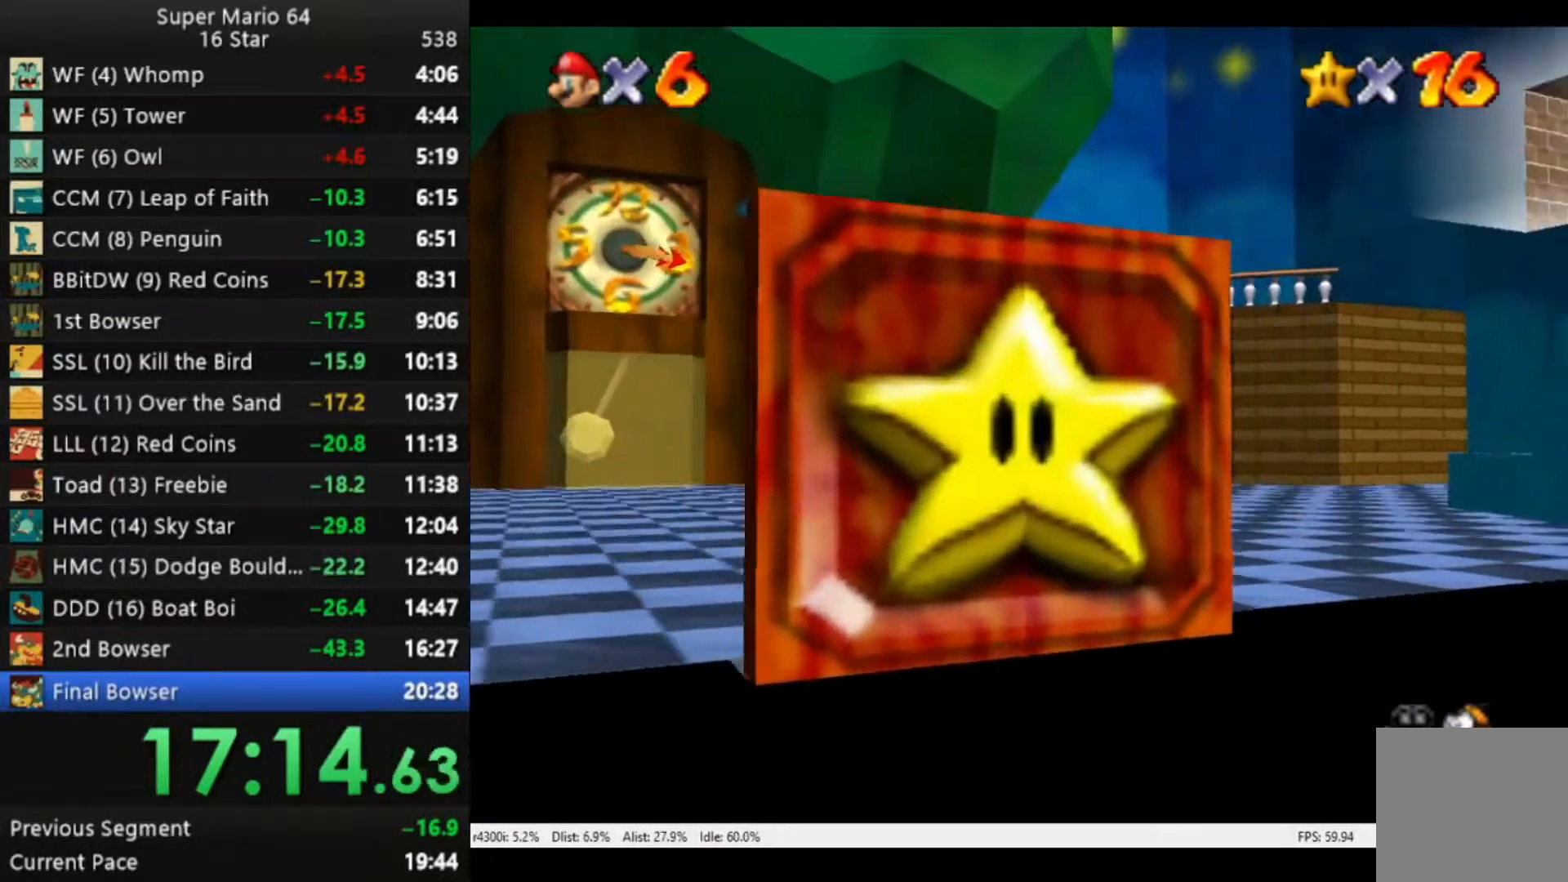
{"buttons": [], "left_stick": "up-right", "right_stick": "center", "events": []}
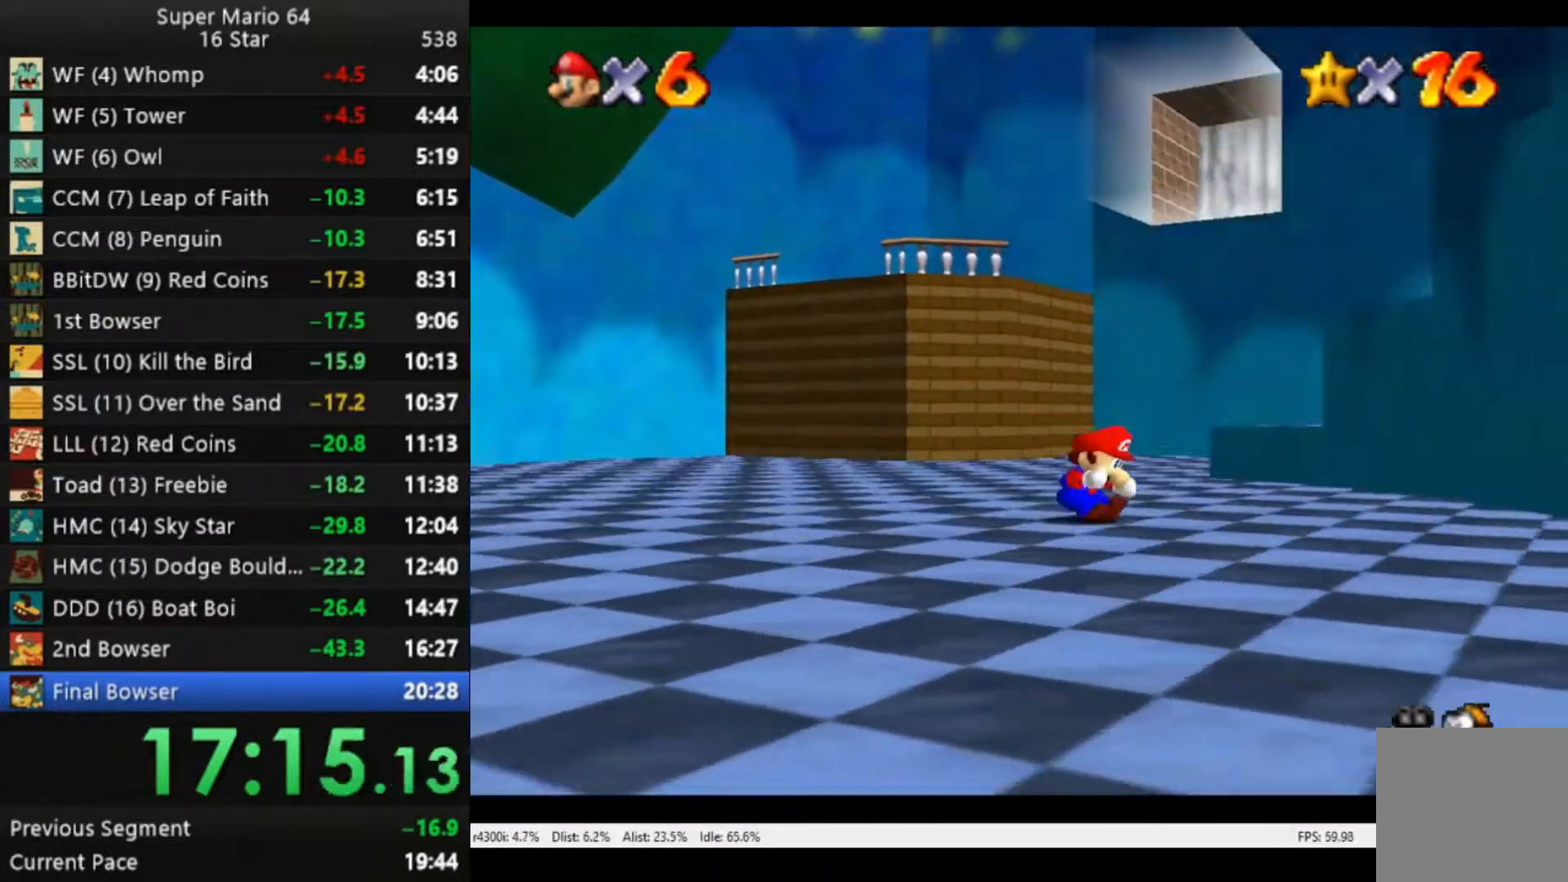
{"buttons": [], "left_stick": "up-right", "right_stick": "center", "events": []}
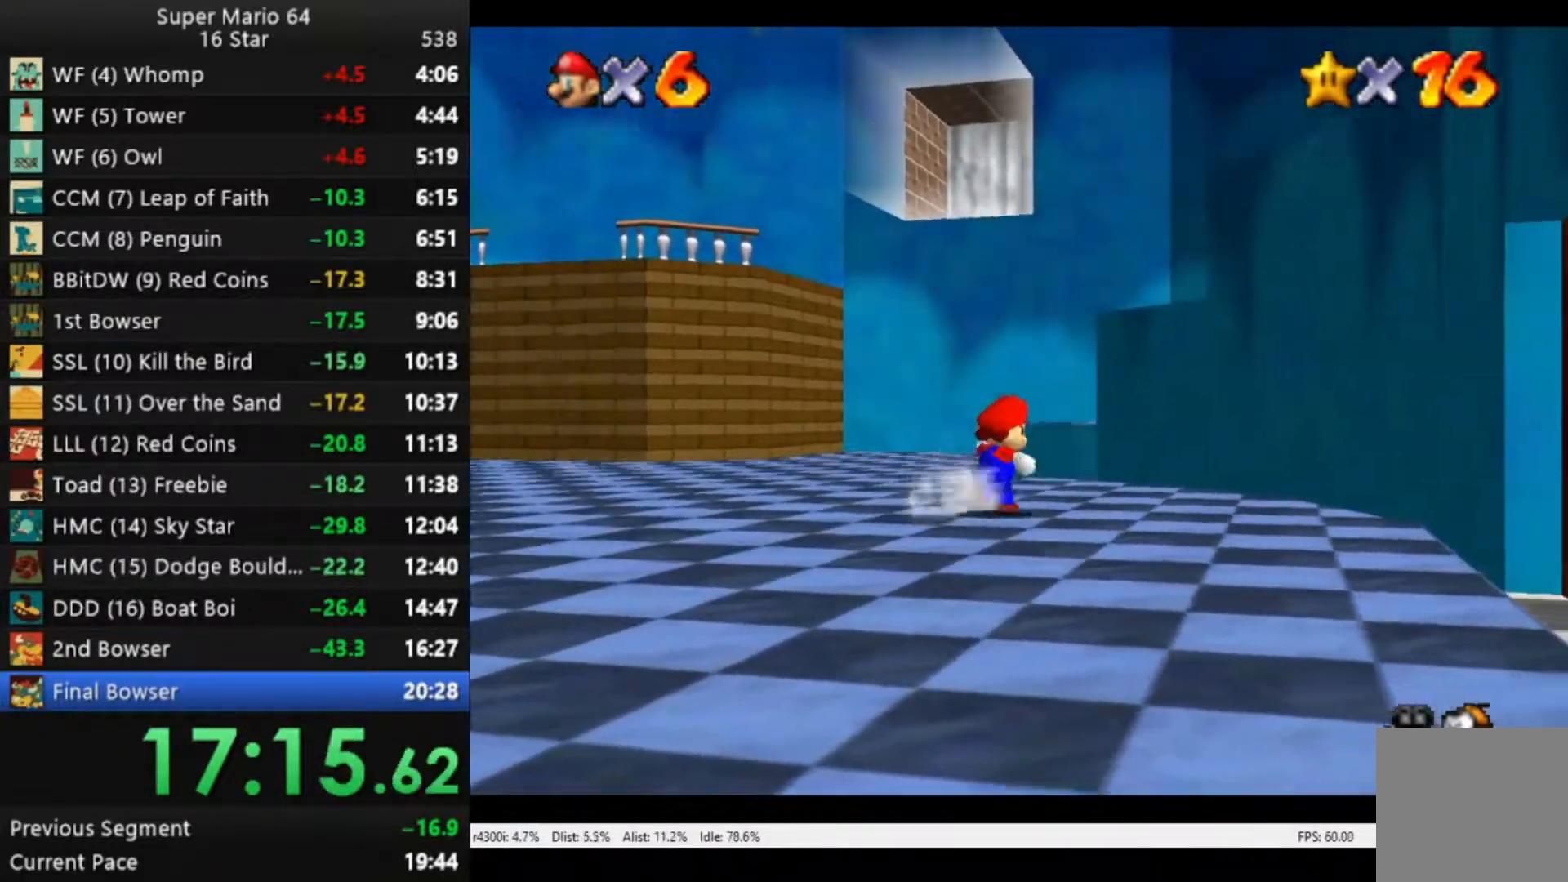
{"buttons": ["A"], "left_stick": "up-right", "right_stick": "center", "events": [[250, "A", "down"]]}
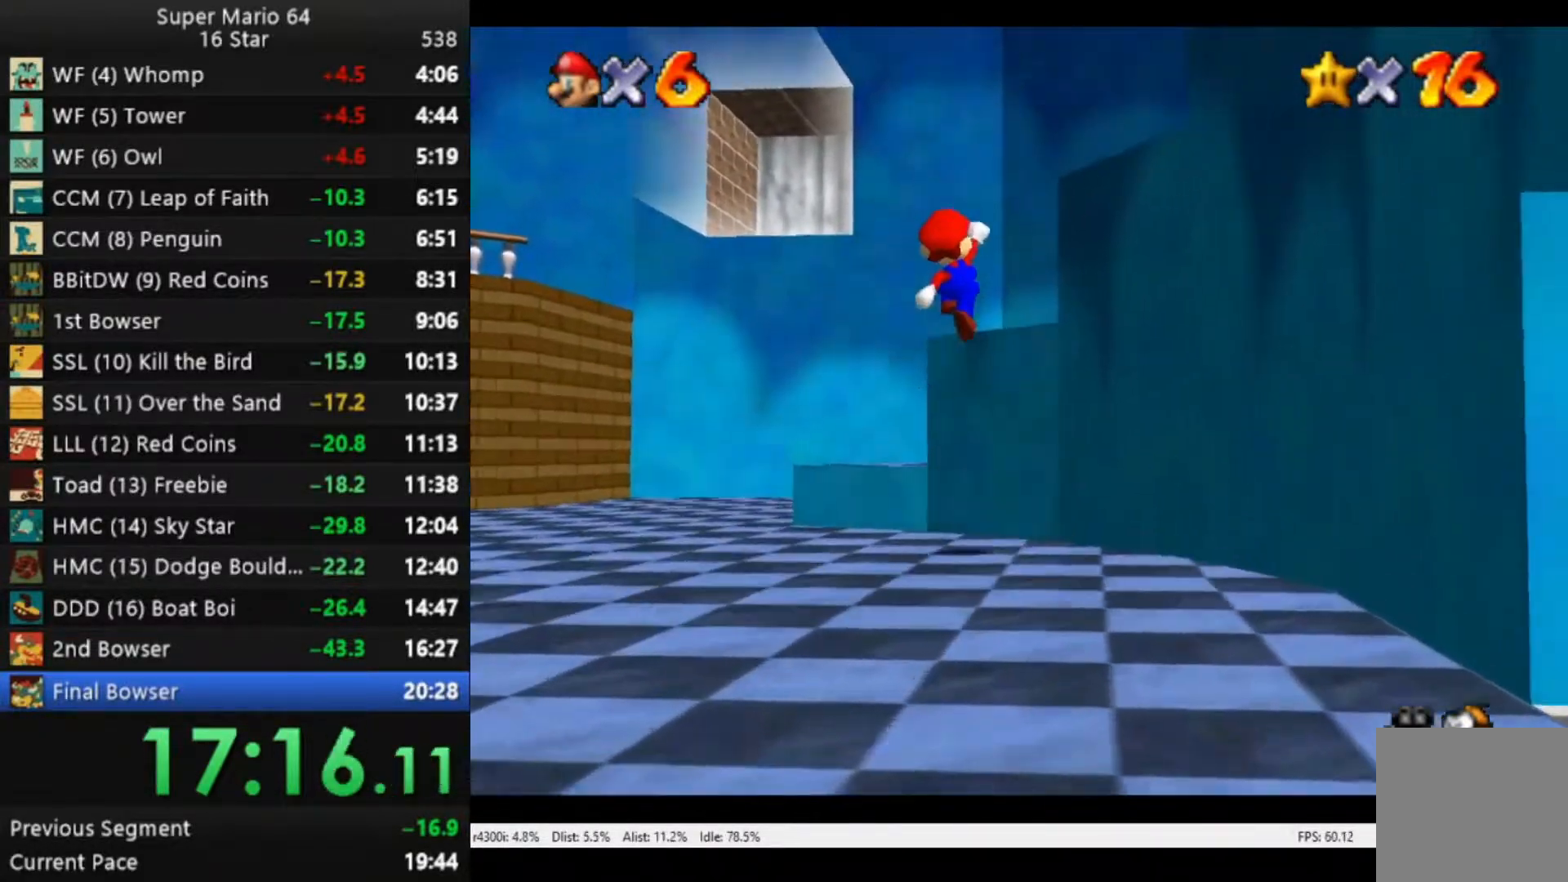
{"buttons": [], "left_stick": "center", "right_stick": "center", "events": [[150, "A", "up"], [233, "left_stick", "center"]]}
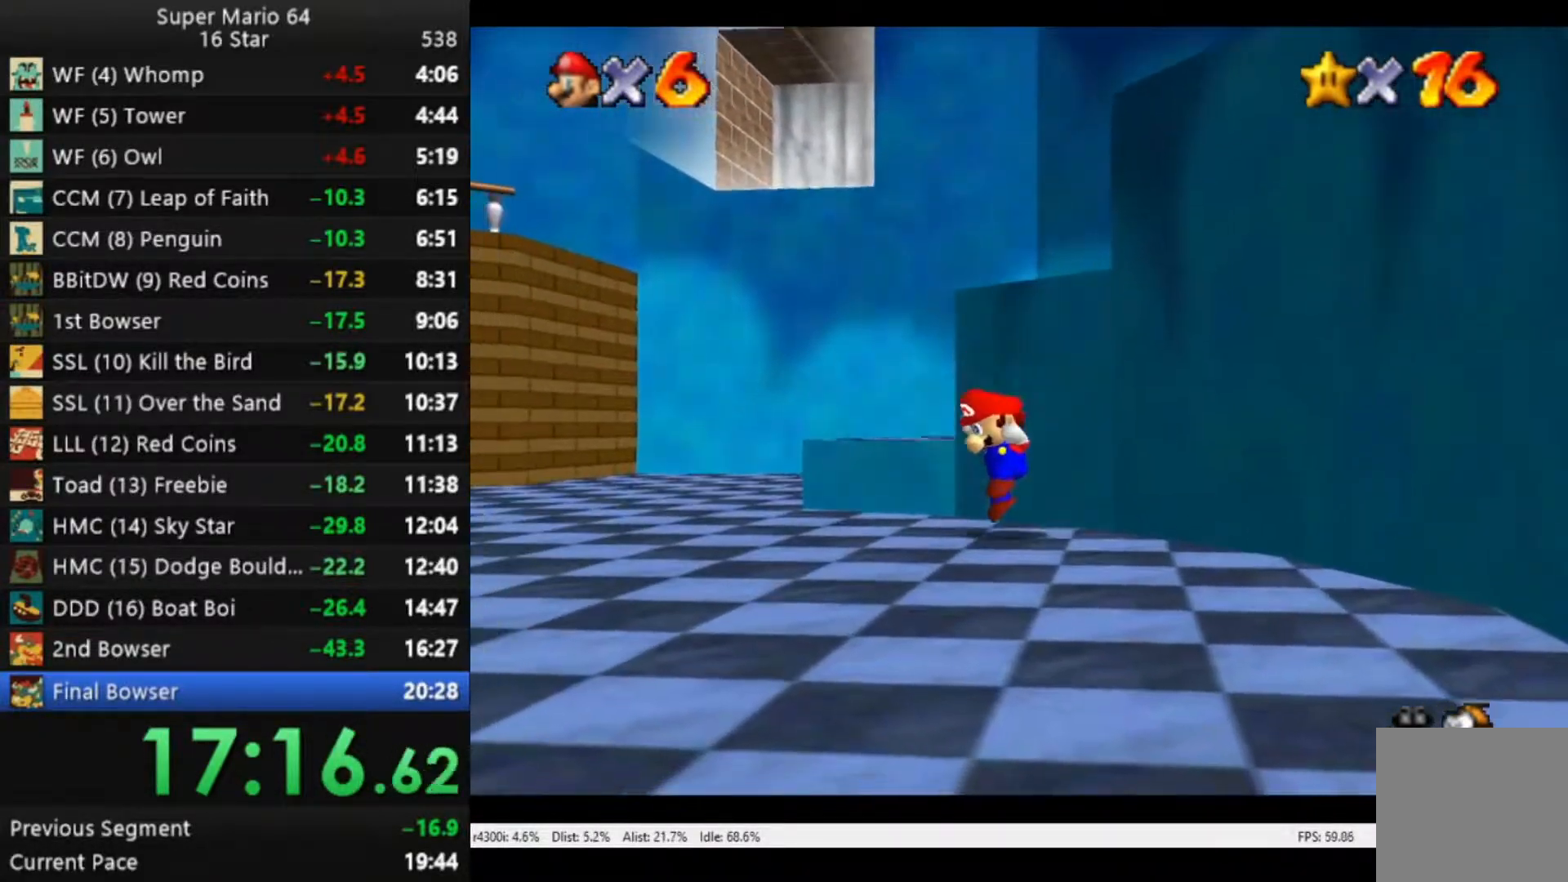
{"buttons": [], "left_stick": "up-right", "right_stick": "center", "events": [[17, "left_stick", "right"], [83, "A", "down"], [83, "left_stick", "up-right"], [183, "A", "up"]]}
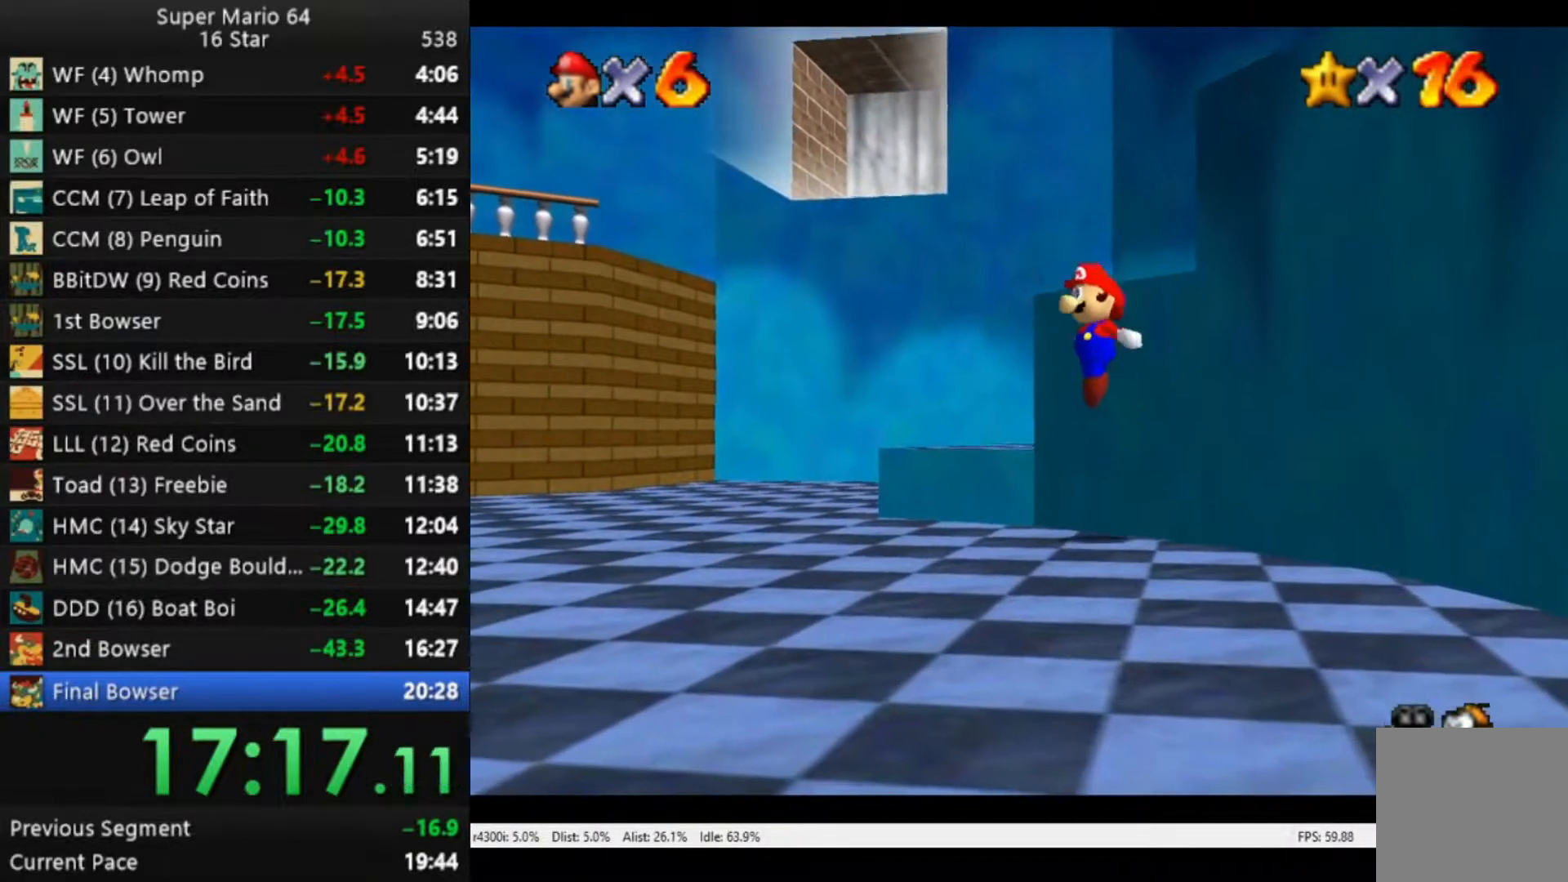
{"buttons": ["A"], "left_stick": "up-right", "right_stick": "center", "events": [[217, "A", "down"]]}
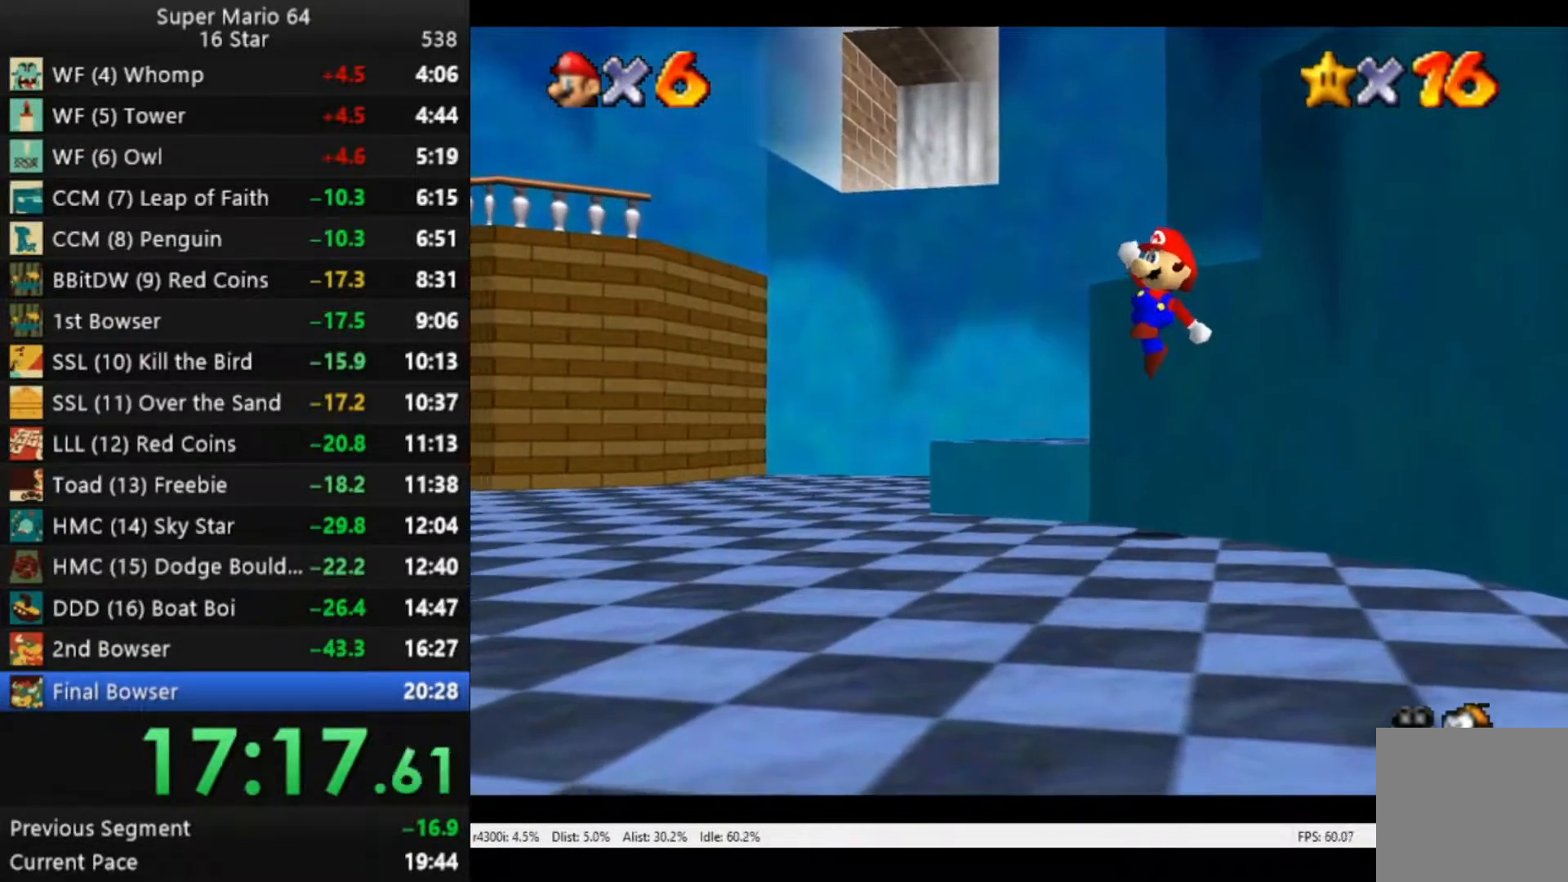
{"buttons": [], "left_stick": "up-right", "right_stick": "center", "events": [[183, "A", "up"], [350, "A", "down"], [483, "A", "up"]]}
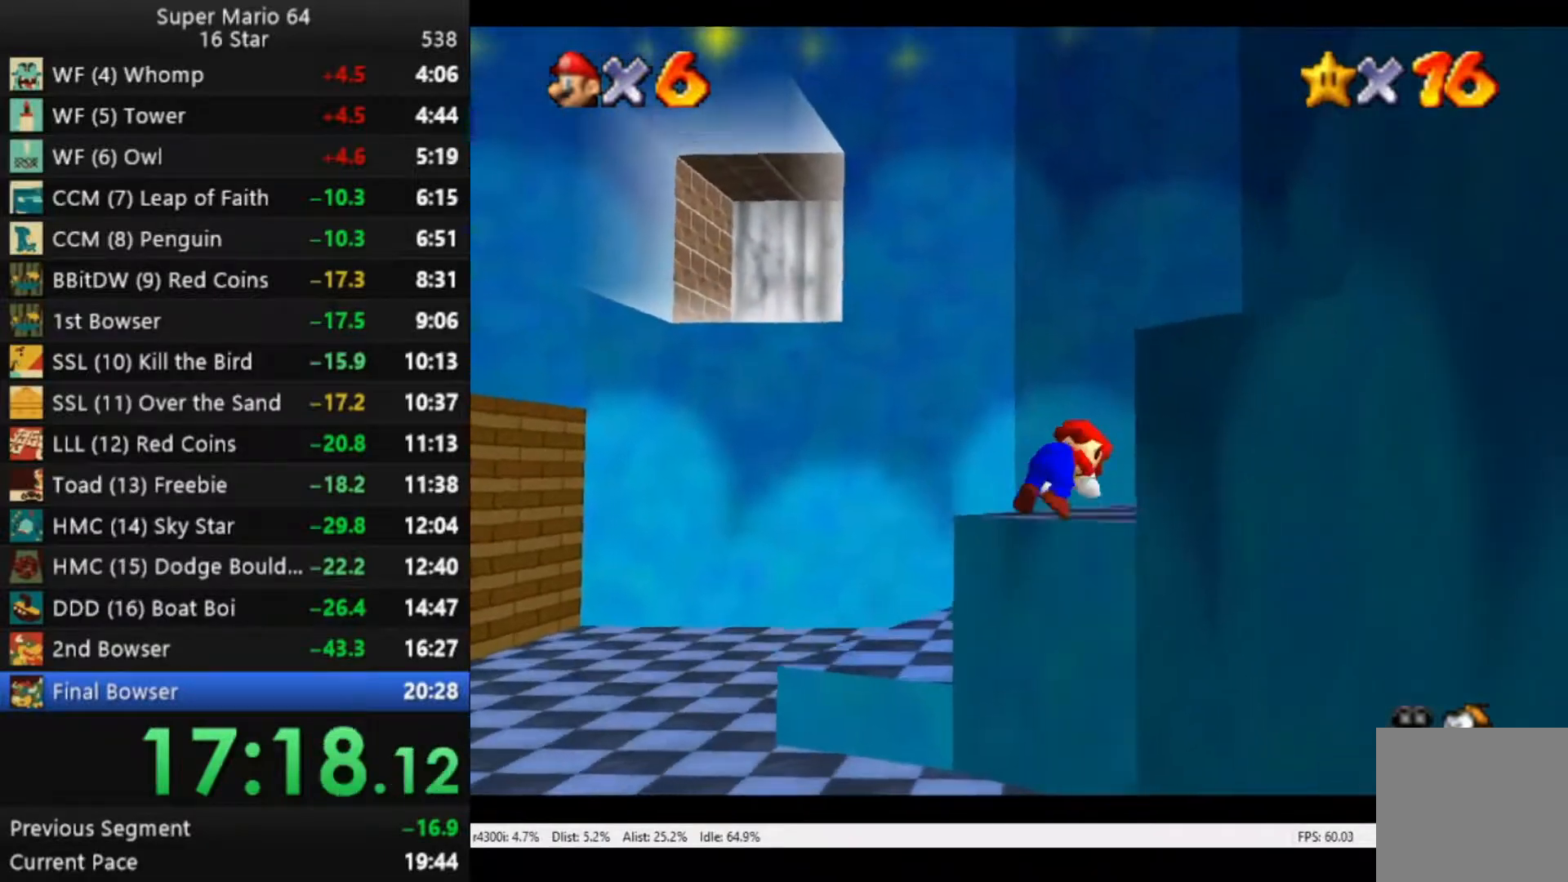
{"buttons": [], "left_stick": "right", "right_stick": "center", "events": [[83, "left_stick", "center"], [183, "left_stick", "up-right"], [500, "left_stick", "right"]]}
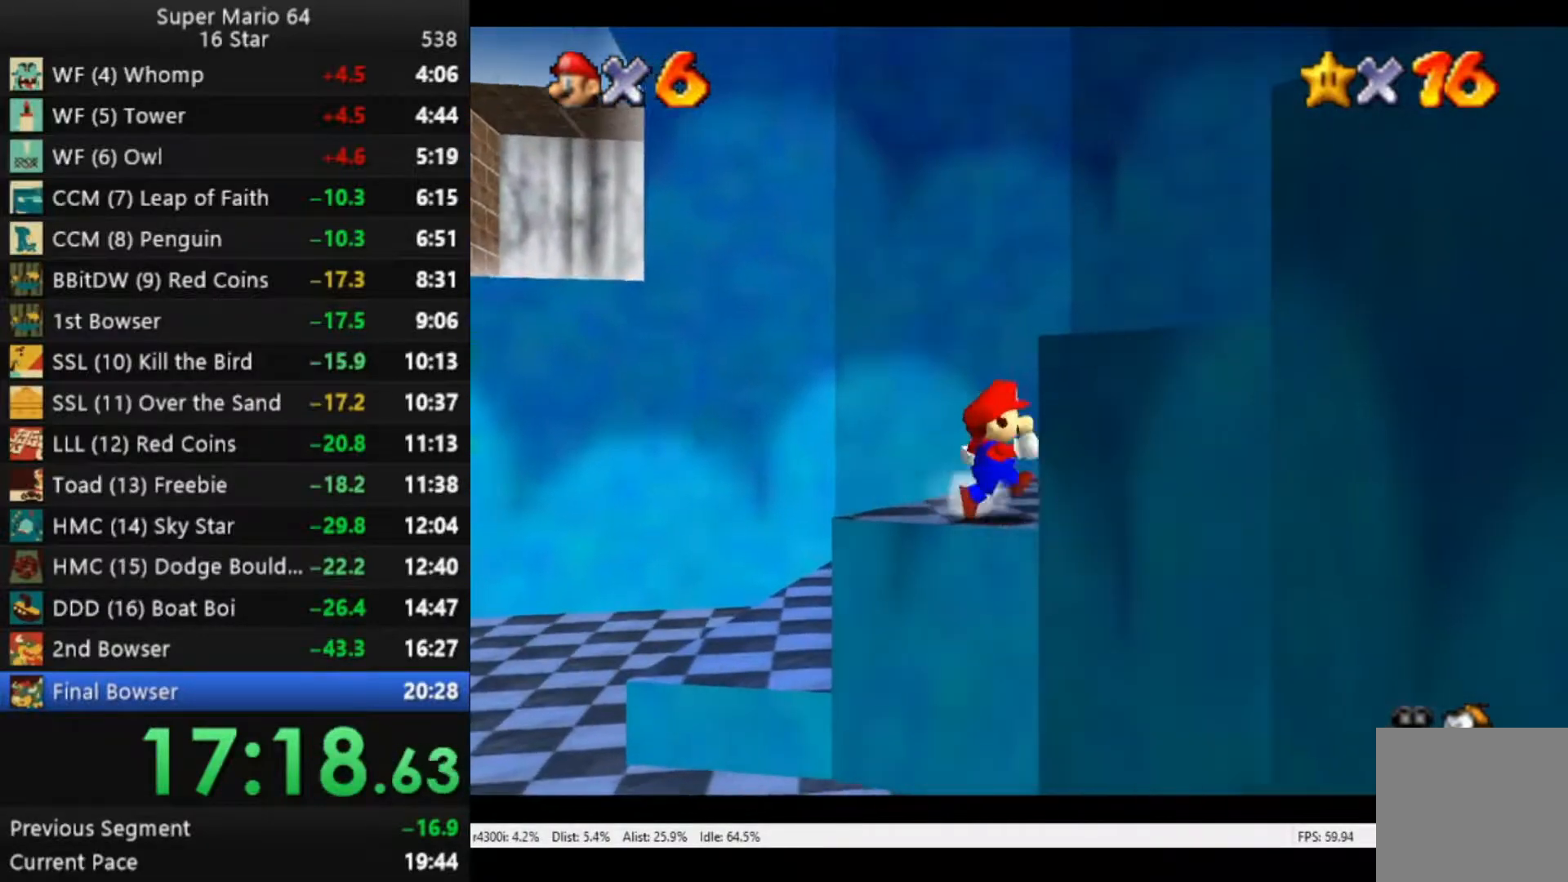
{"buttons": [], "left_stick": "right", "right_stick": "center", "events": [[200, "left_stick", "down-right"], [217, "A", "down"], [350, "A", "up"], [417, "left_stick", "right"]]}
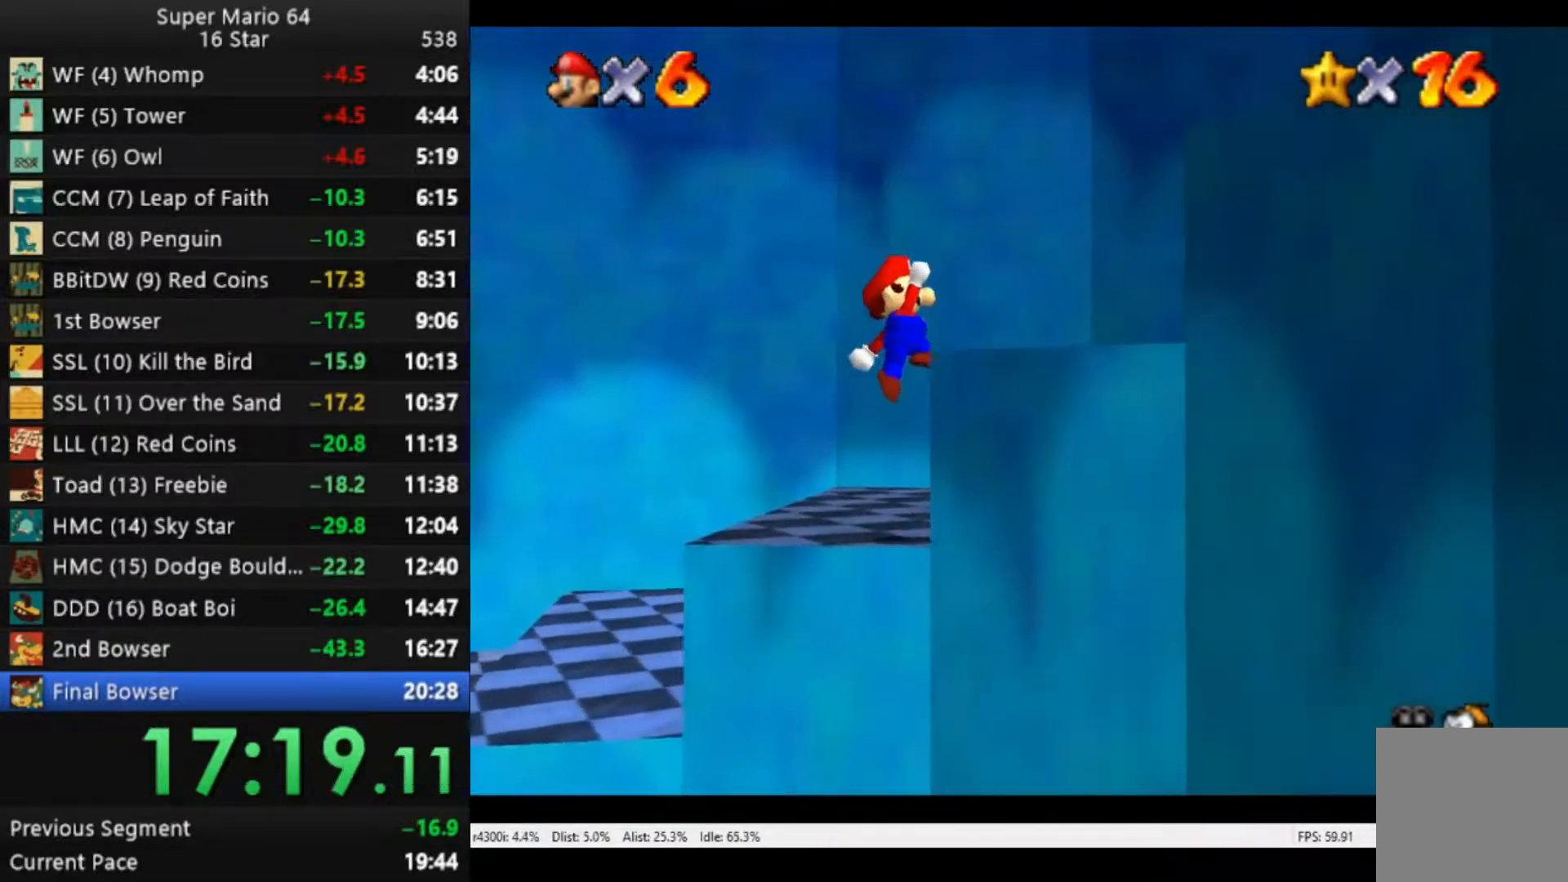
{"buttons": [], "left_stick": "right", "right_stick": "center", "events": [[283, "A", "down"], [483, "A", "up"]]}
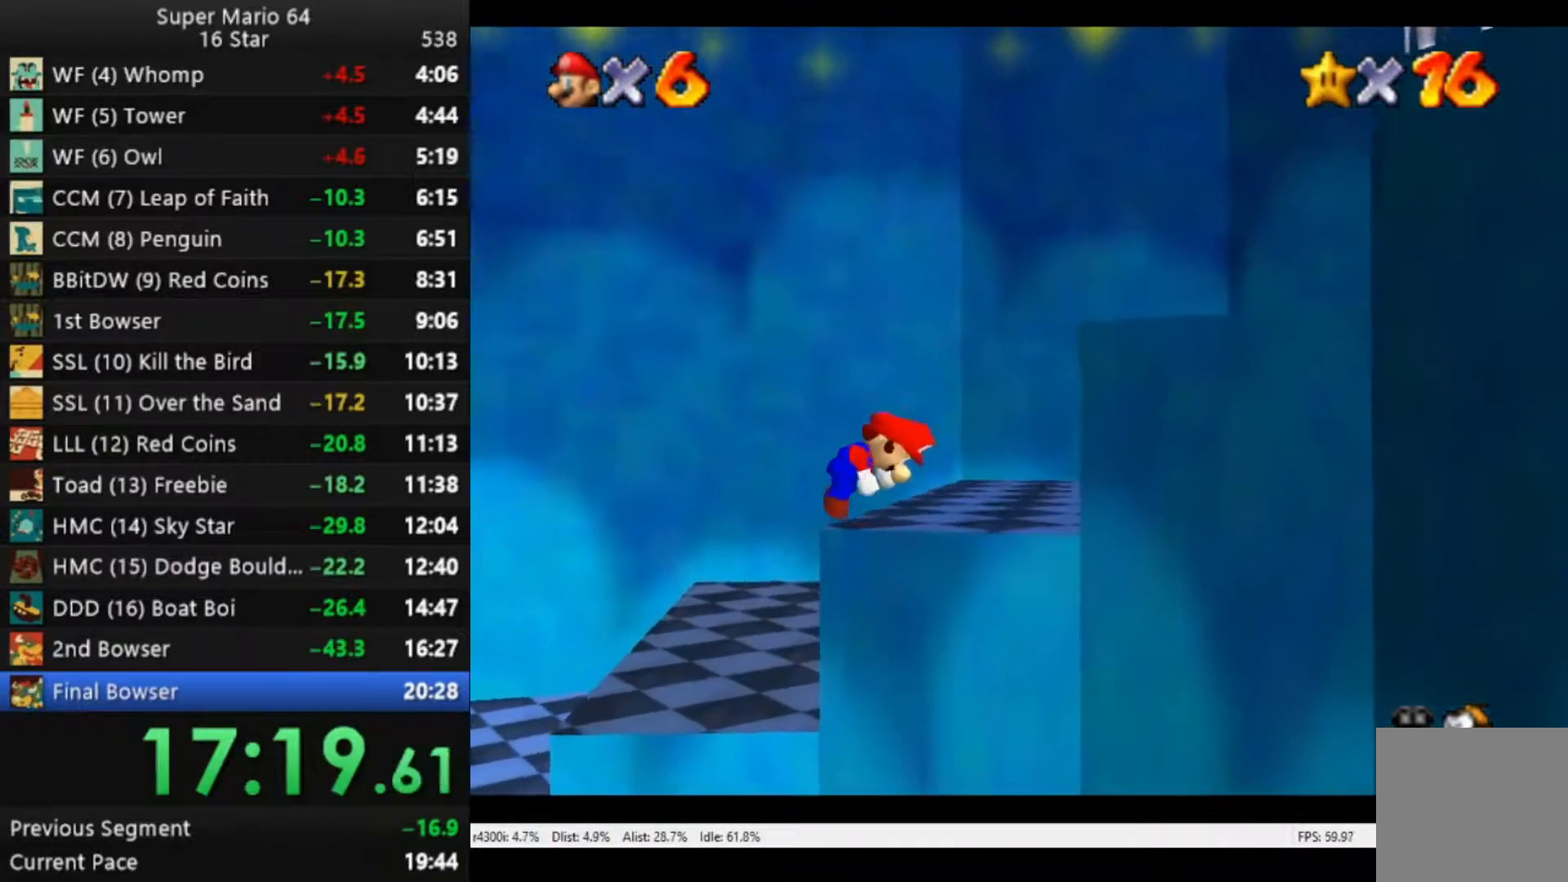
{"buttons": [], "left_stick": "right", "right_stick": "center", "events": []}
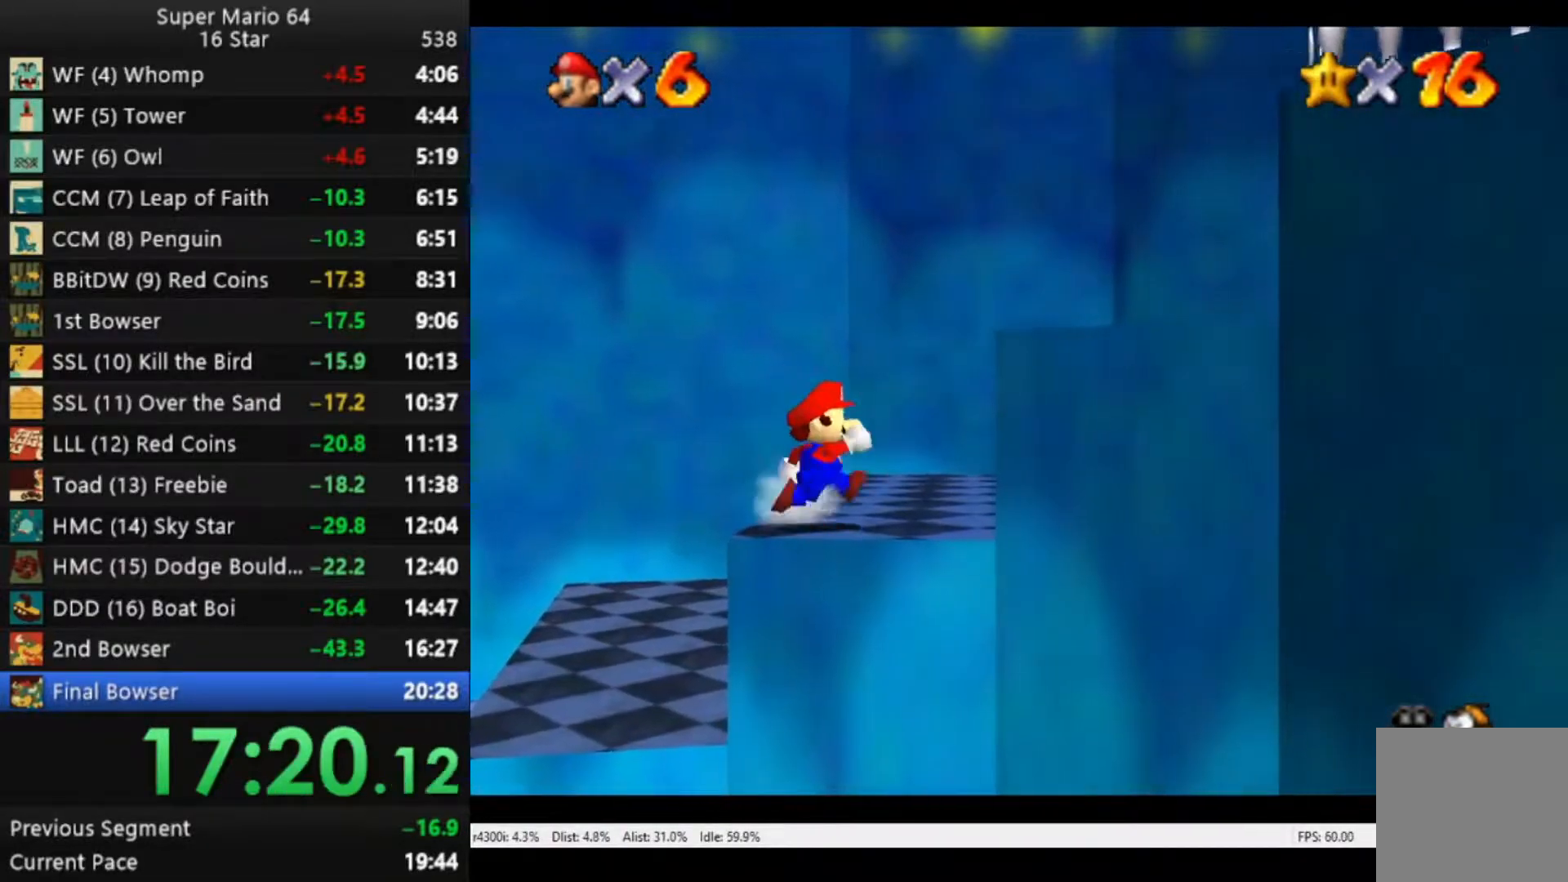
{"buttons": [], "left_stick": "right", "right_stick": "center", "events": [[17, "A", "down"], [383, "A", "up"]]}
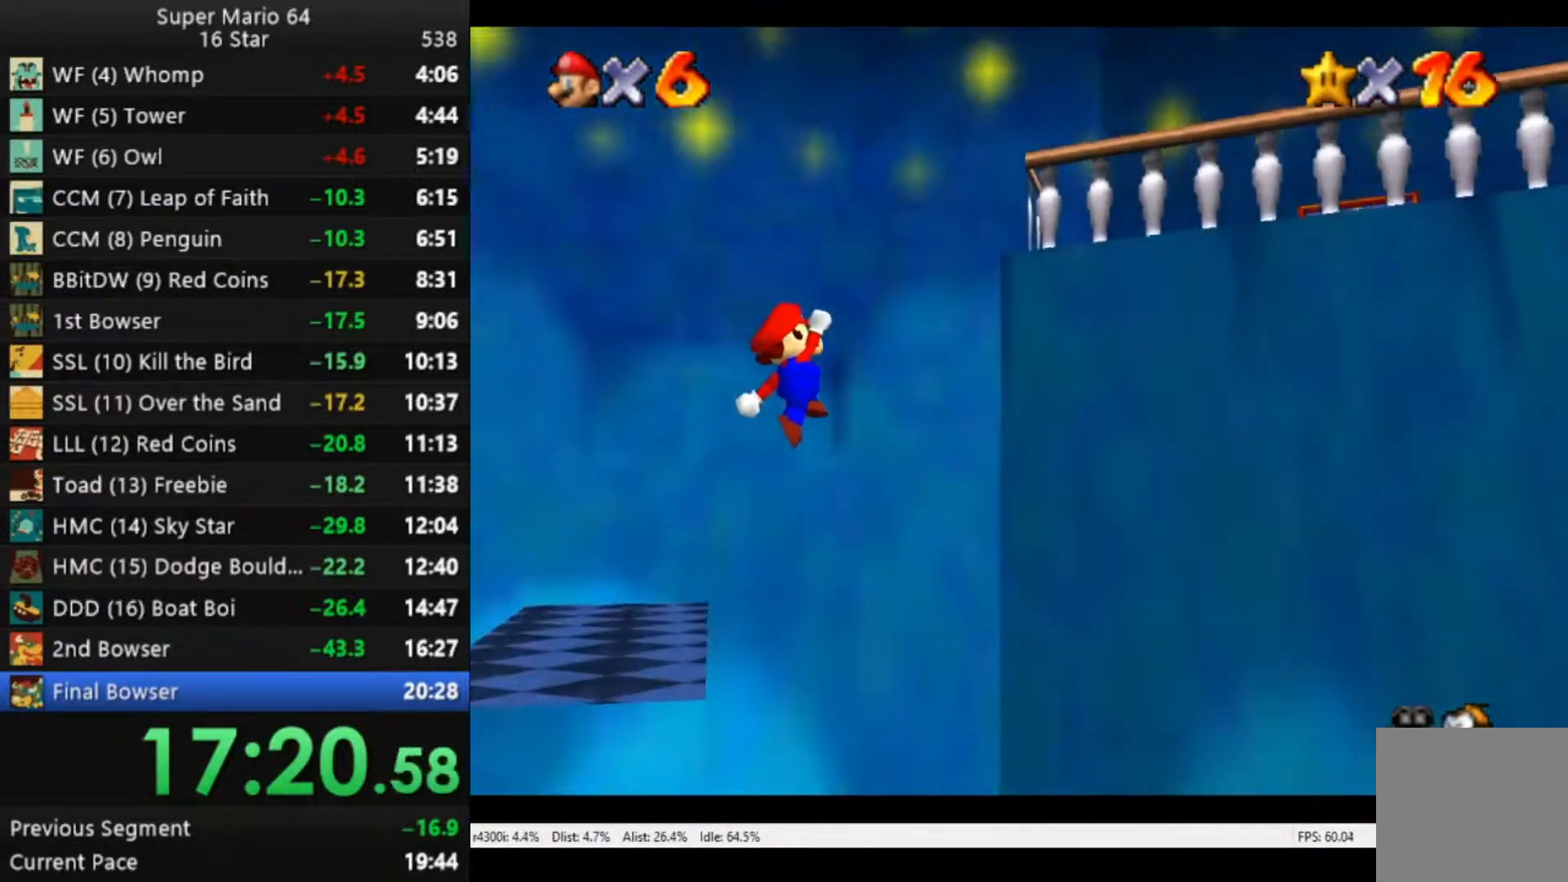
{"buttons": ["A"], "left_stick": "up-right", "right_stick": "center", "events": [[217, "A", "down"], [383, "left_stick", "up-right"]]}
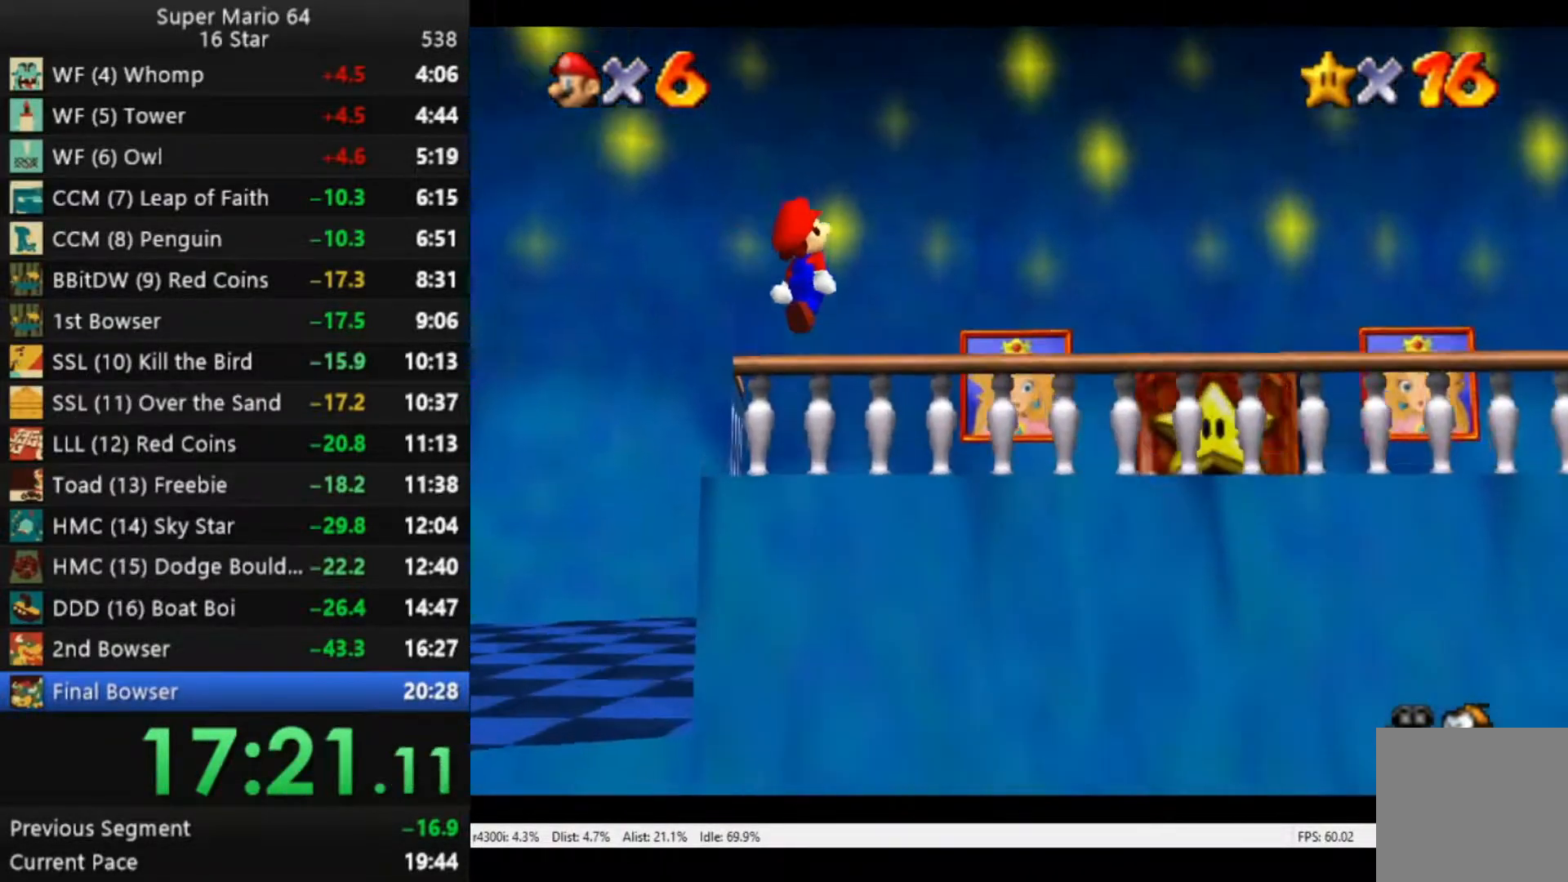
{"buttons": [], "left_stick": "right", "right_stick": "center", "events": [[417, "A", "up"], [450, "left_stick", "right"]]}
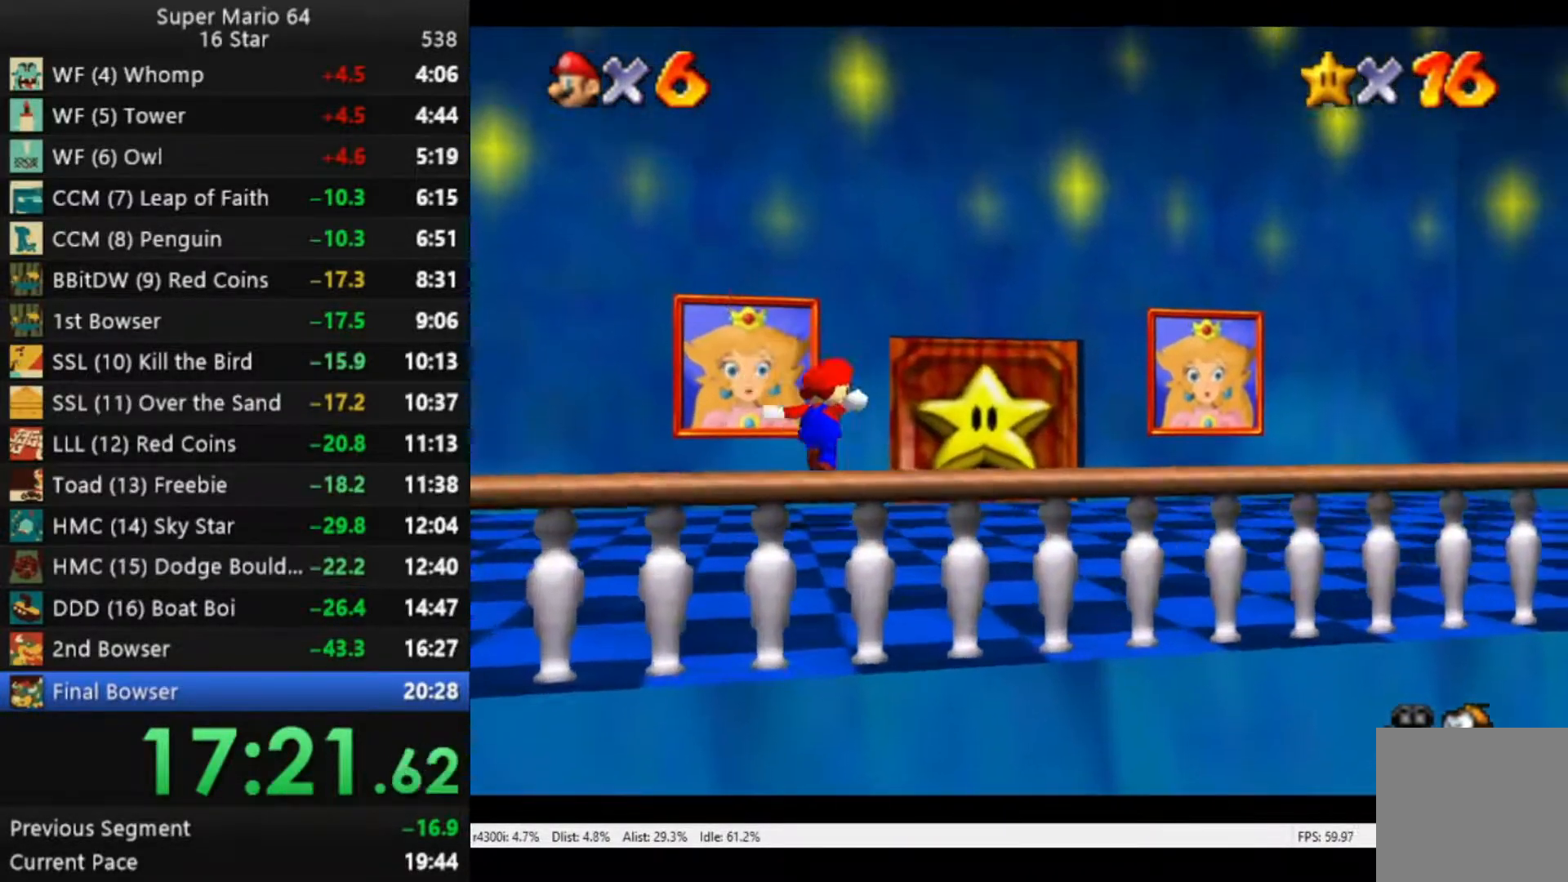
{"buttons": [], "left_stick": "up", "right_stick": "center", "events": [[183, "left_stick", "up-right"], [450, "left_stick", "up"]]}
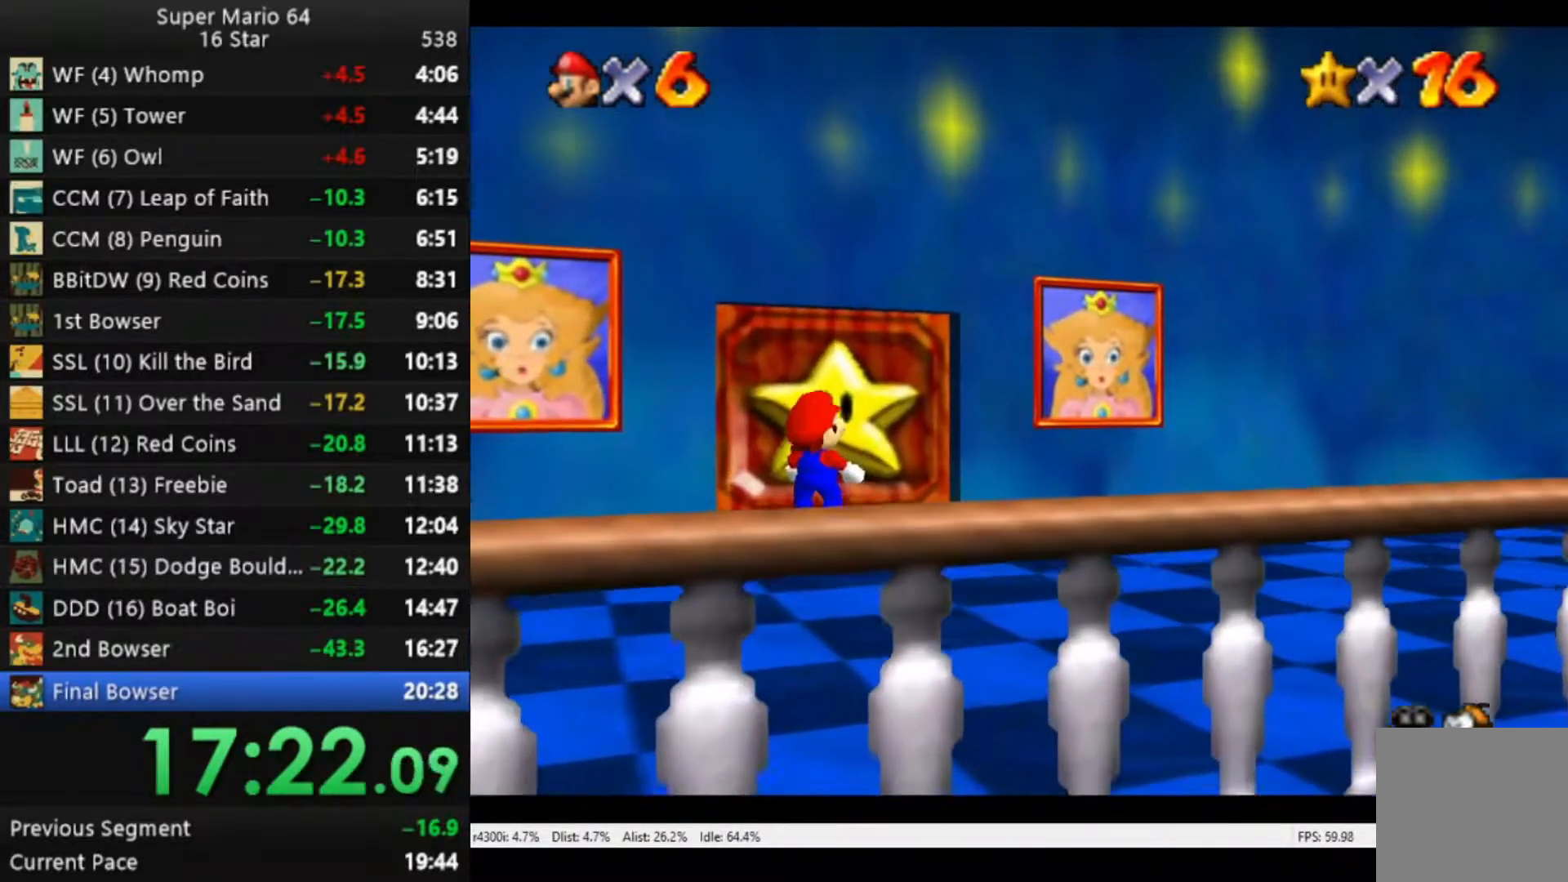
{"buttons": ["A"], "left_stick": "center", "right_stick": "center", "events": [[217, "left_stick", "center"], [283, "A", "down"], [383, "A", "up"], [483, "A", "down"]]}
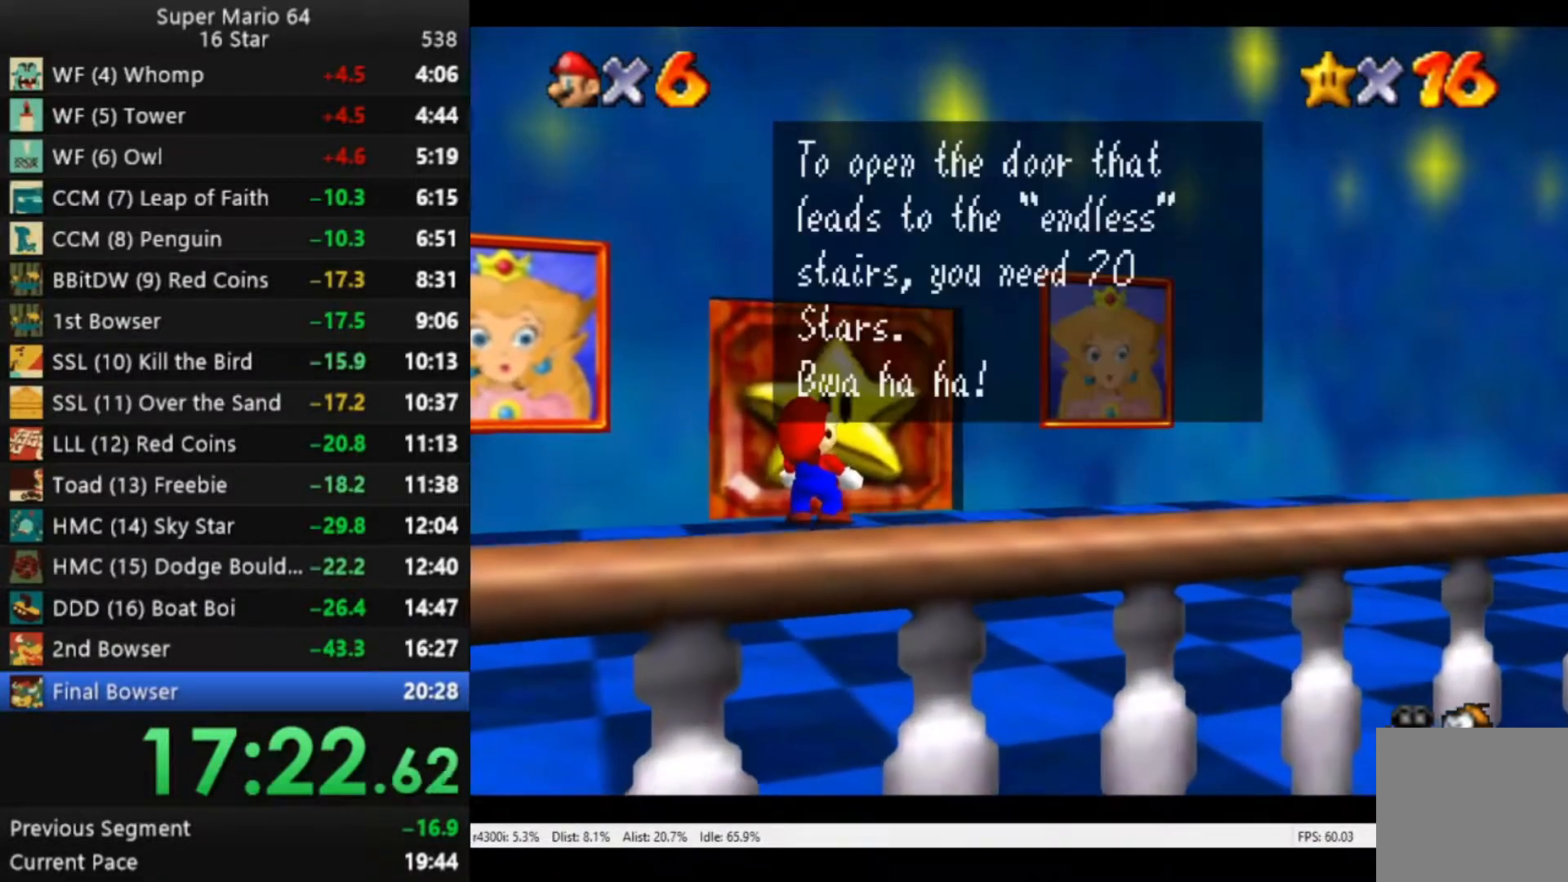
{"buttons": ["A"], "left_stick": "center", "right_stick": "center", "events": [[50, "A", "up"], [150, "A", "down"], [217, "A", "up"], [283, "A", "down"], [383, "A", "up"], [450, "A", "down"]]}
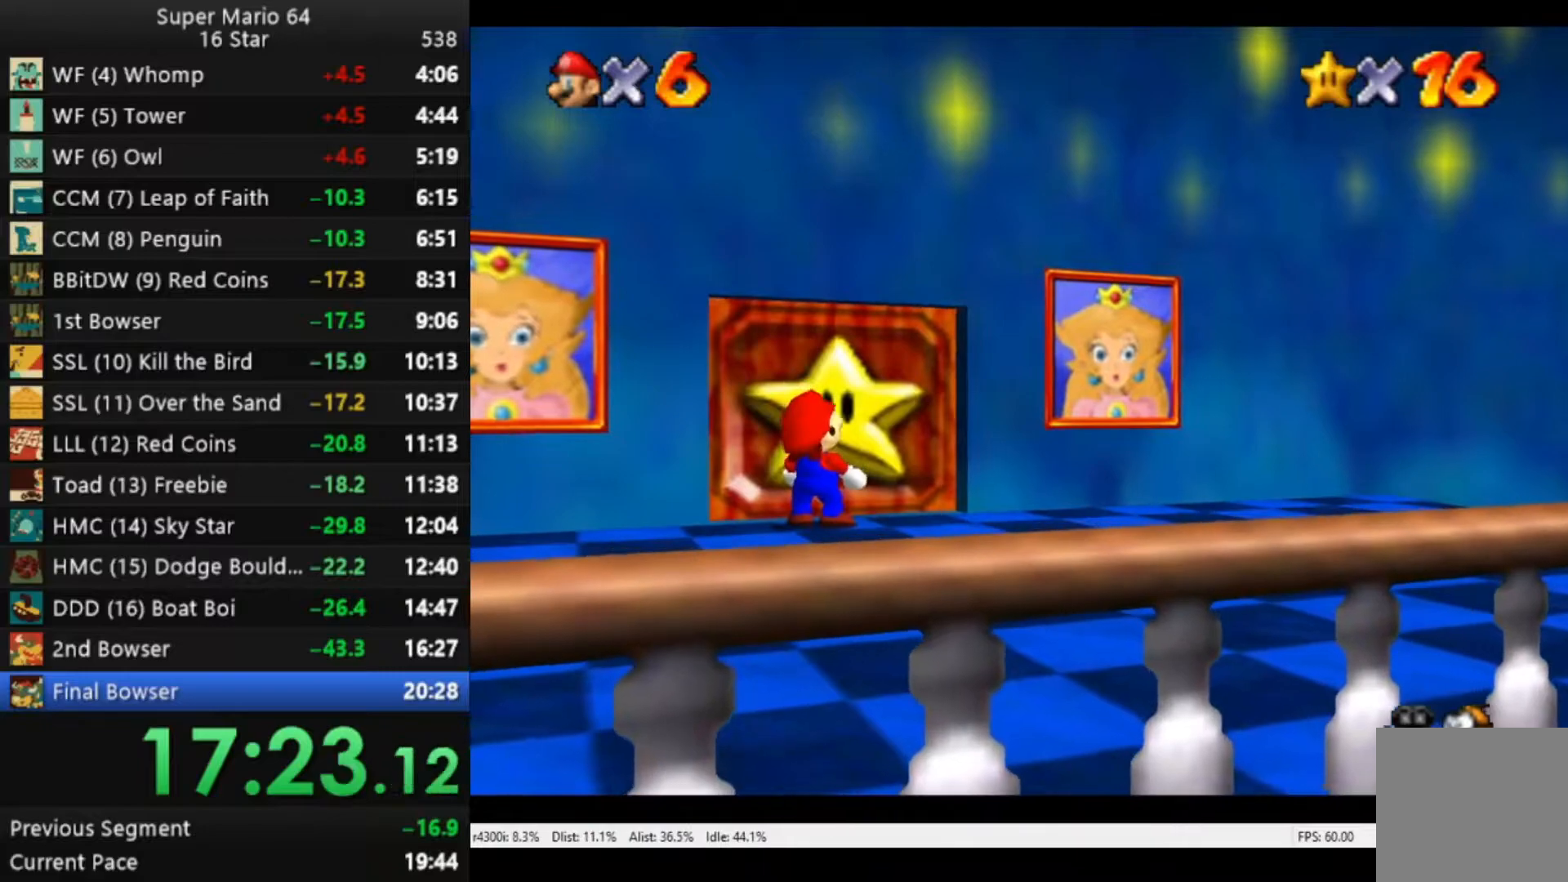
{"buttons": [], "left_stick": "up", "right_stick": "center", "events": [[50, "A", "up"], [250, "left_stick", "up"]]}
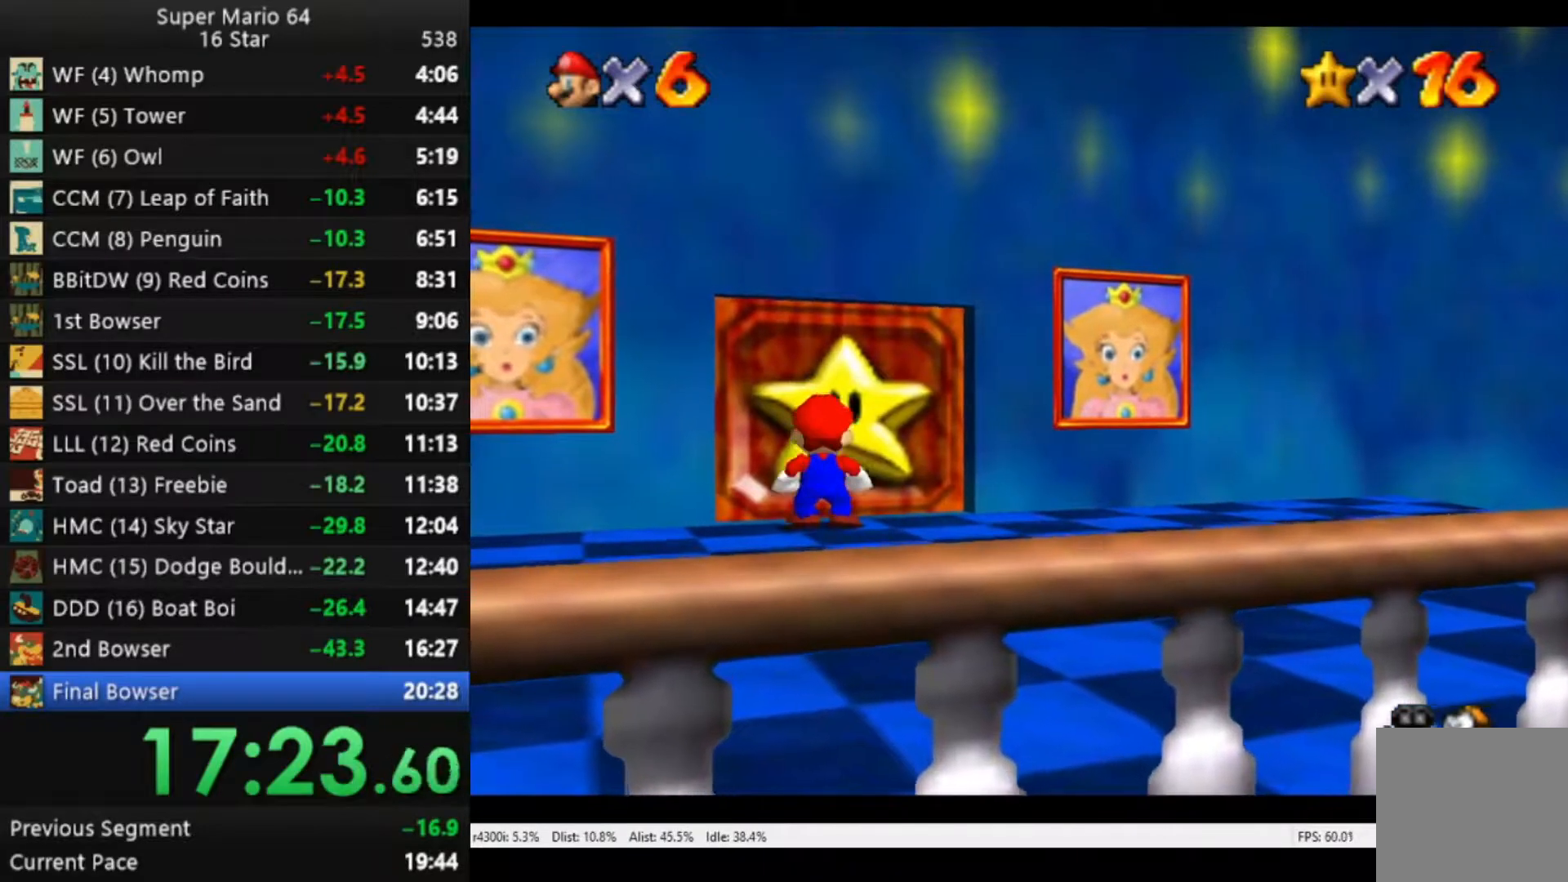
{"buttons": [], "left_stick": "up", "right_stick": "center", "events": []}
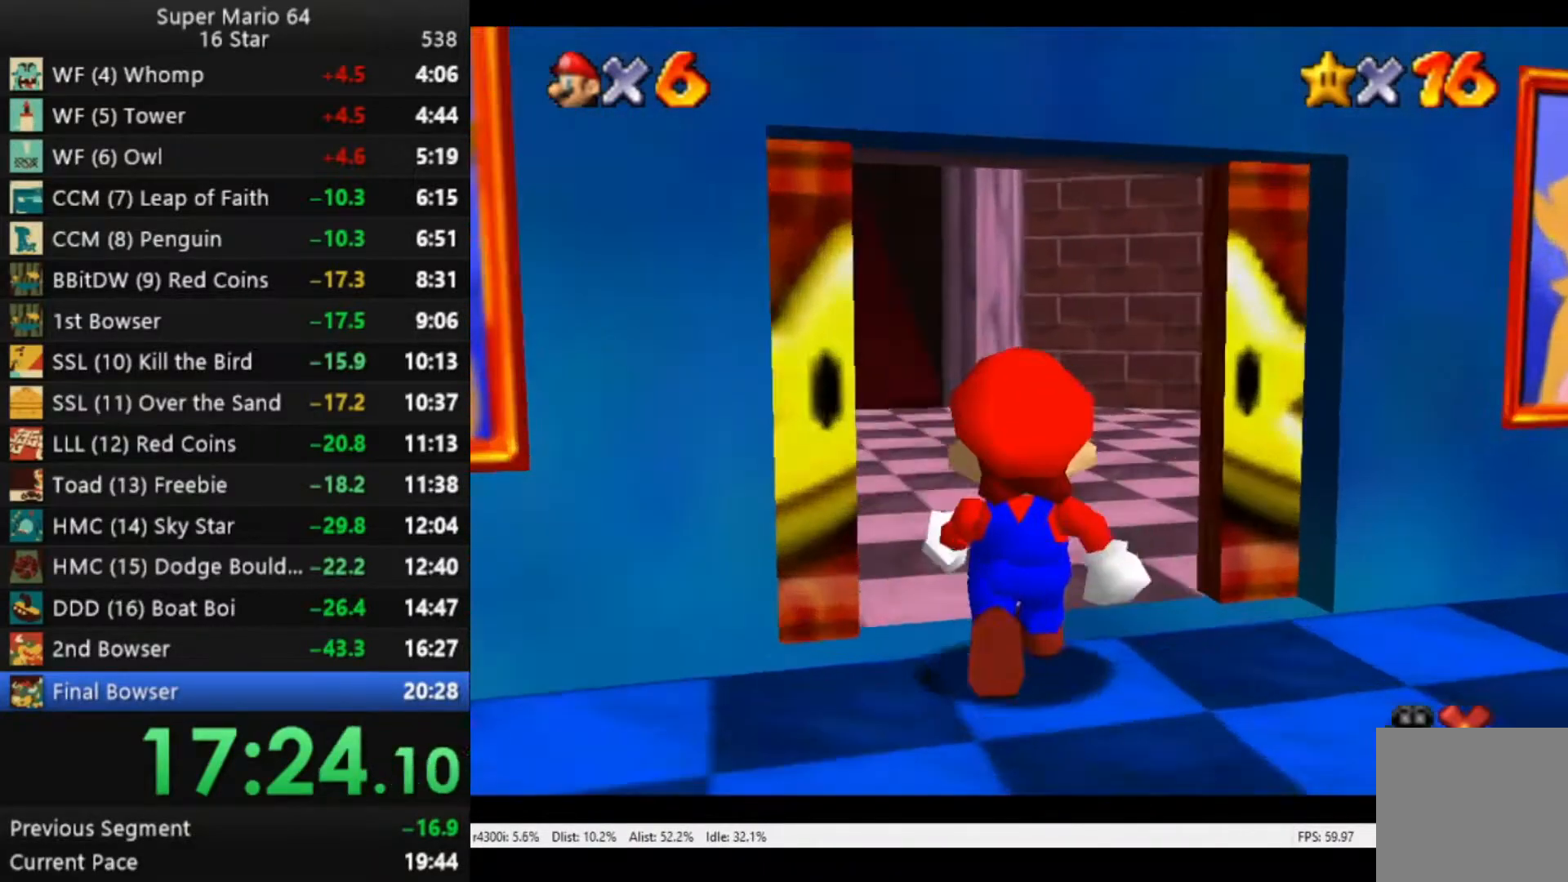
{"buttons": [], "left_stick": "up", "right_stick": "center", "events": []}
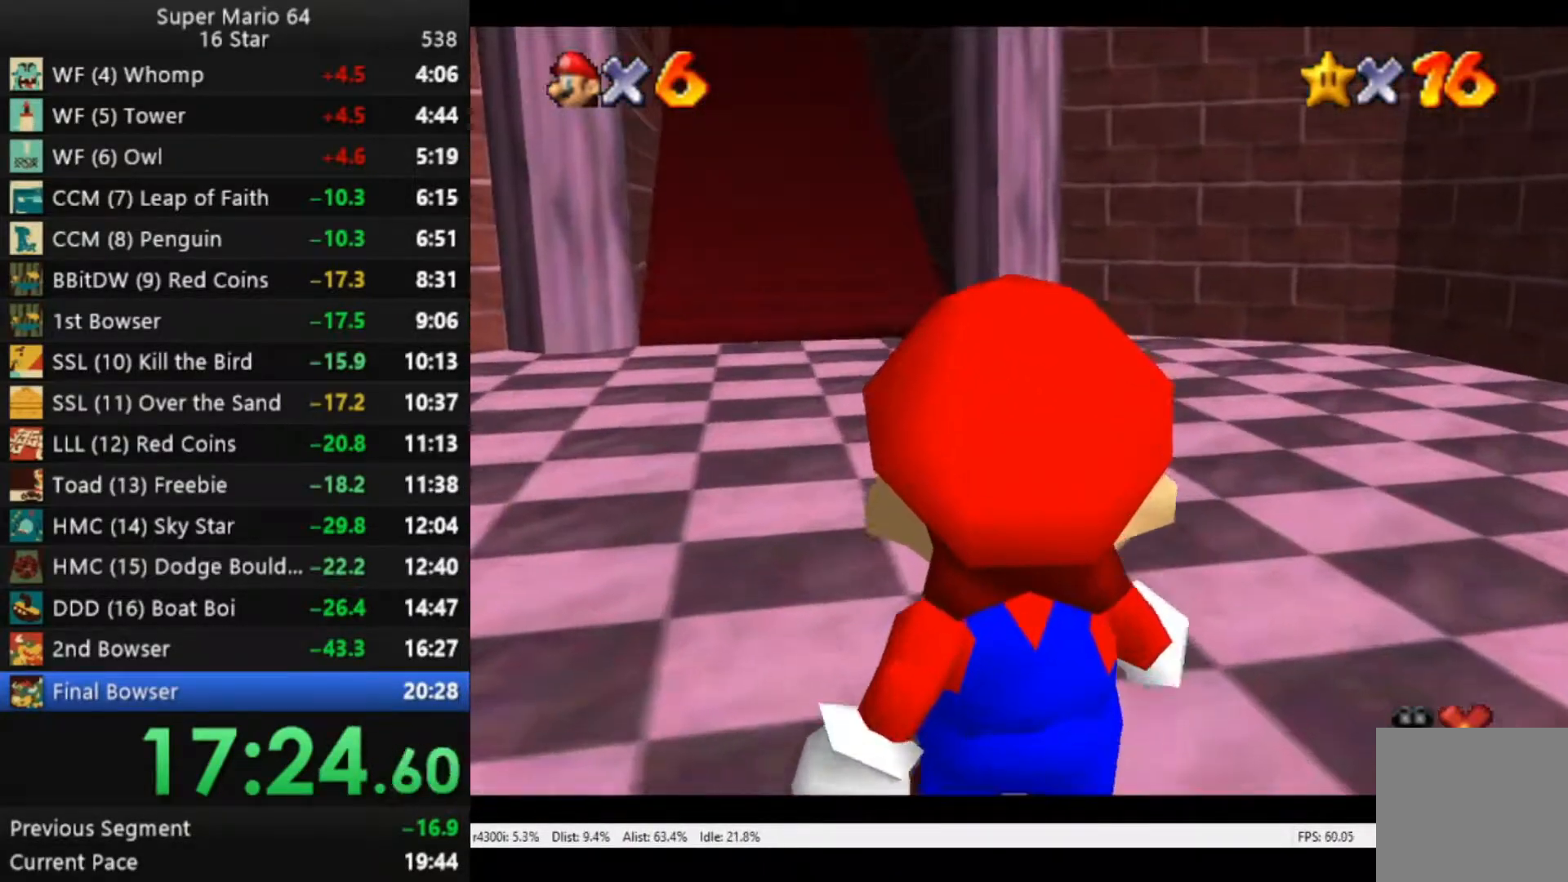
{"buttons": [], "left_stick": "up", "right_stick": "center", "events": []}
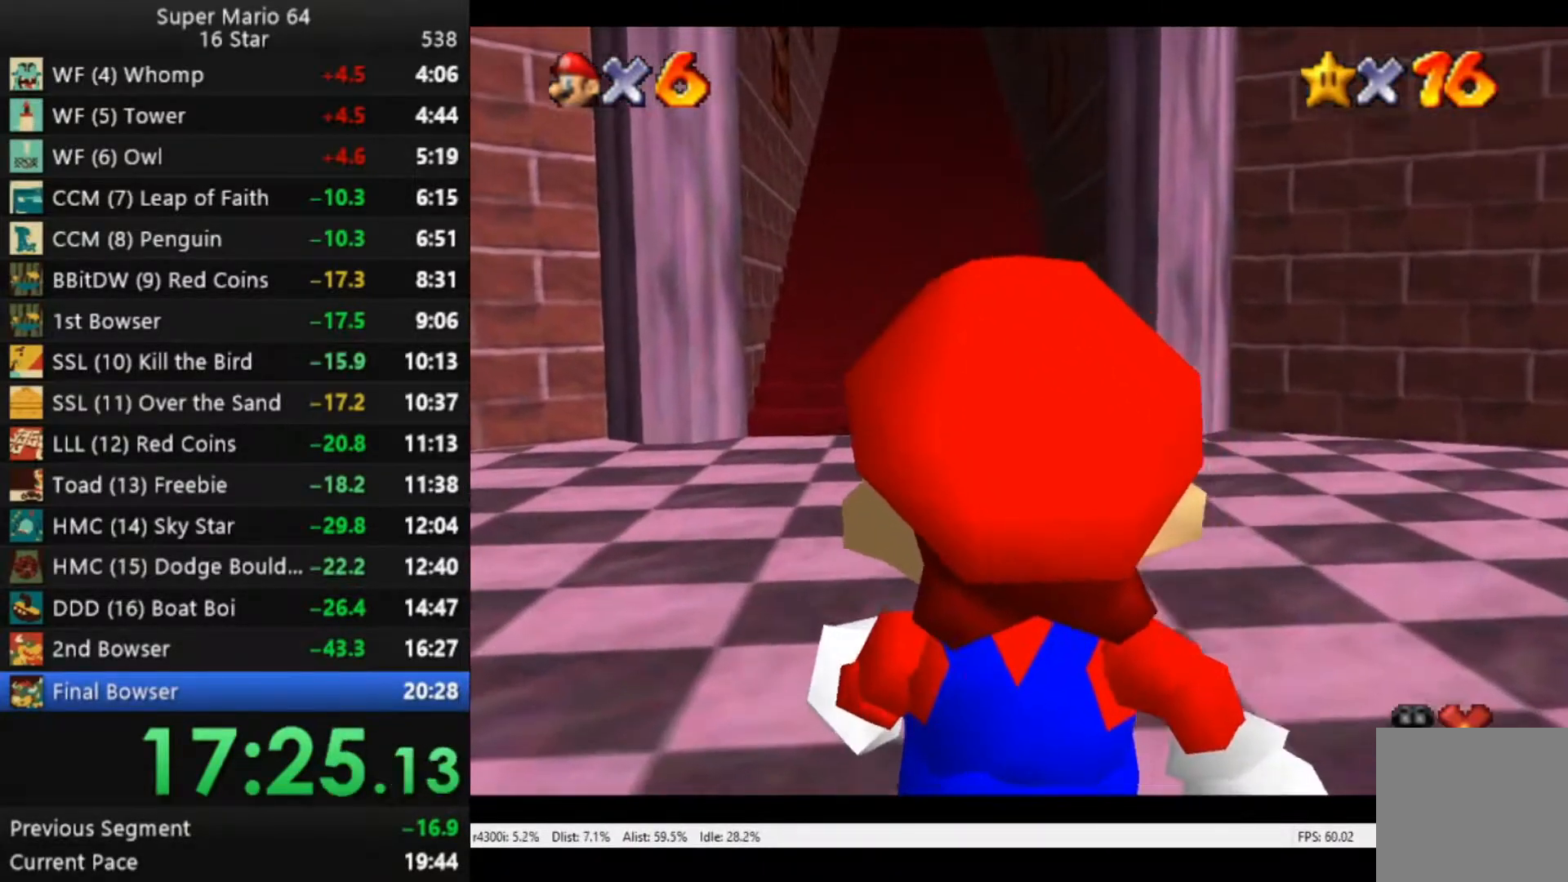
{"buttons": ["A", "R2"], "left_stick": "up", "right_stick": "center", "events": [[417, "R2", "down"], [483, "A", "down"]]}
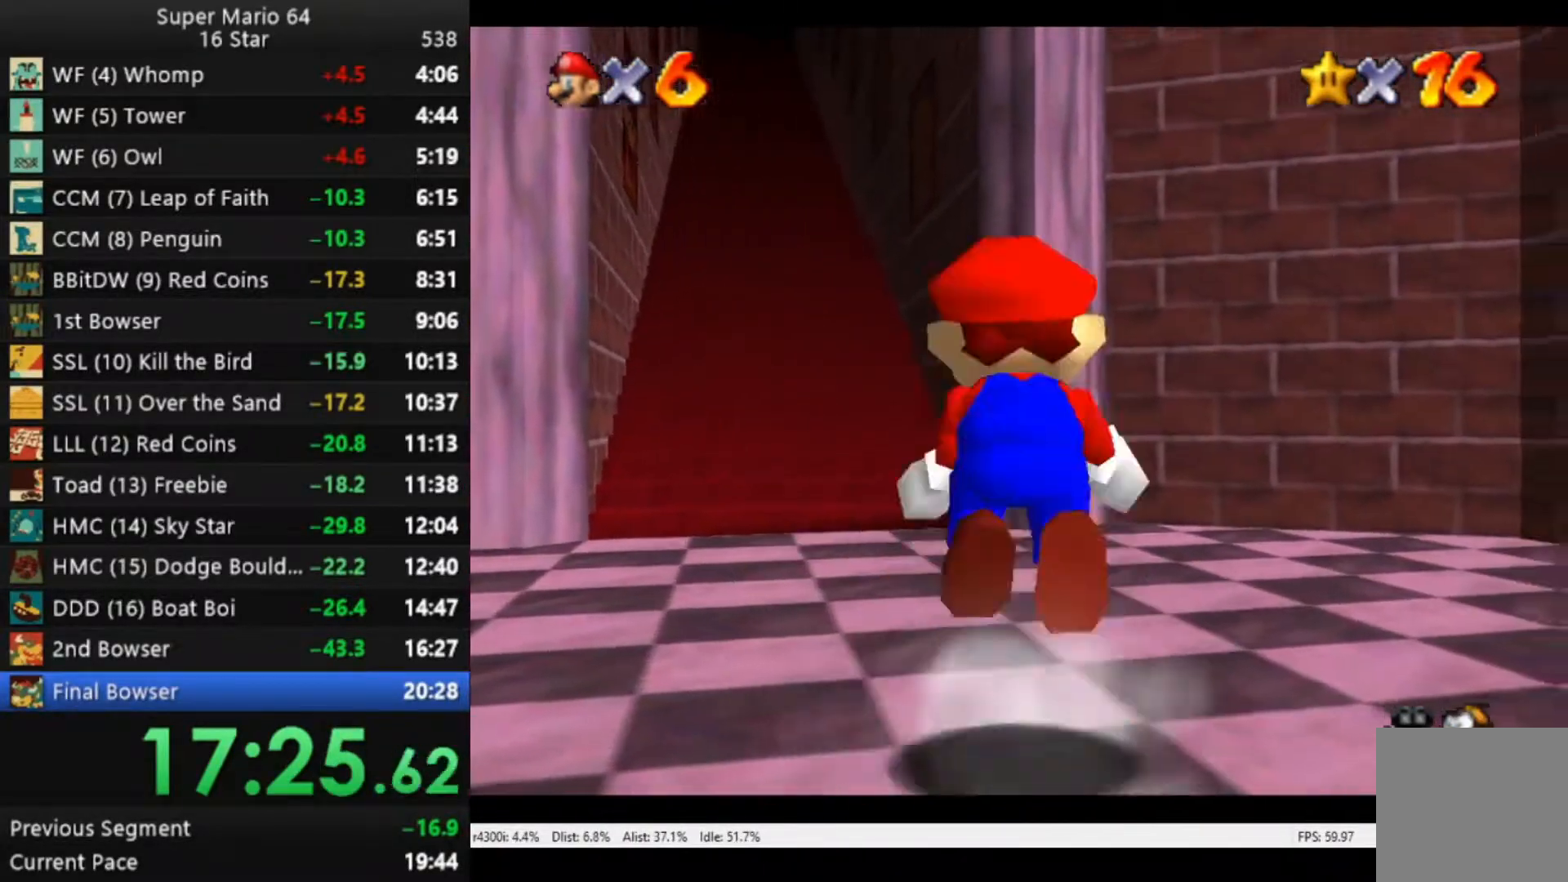
{"buttons": ["A", "R2", "L3"], "left_stick": "up-left", "right_stick": "center", "events": [[50, "left_stick", "up-left"], [117, "L3", "down"]]}
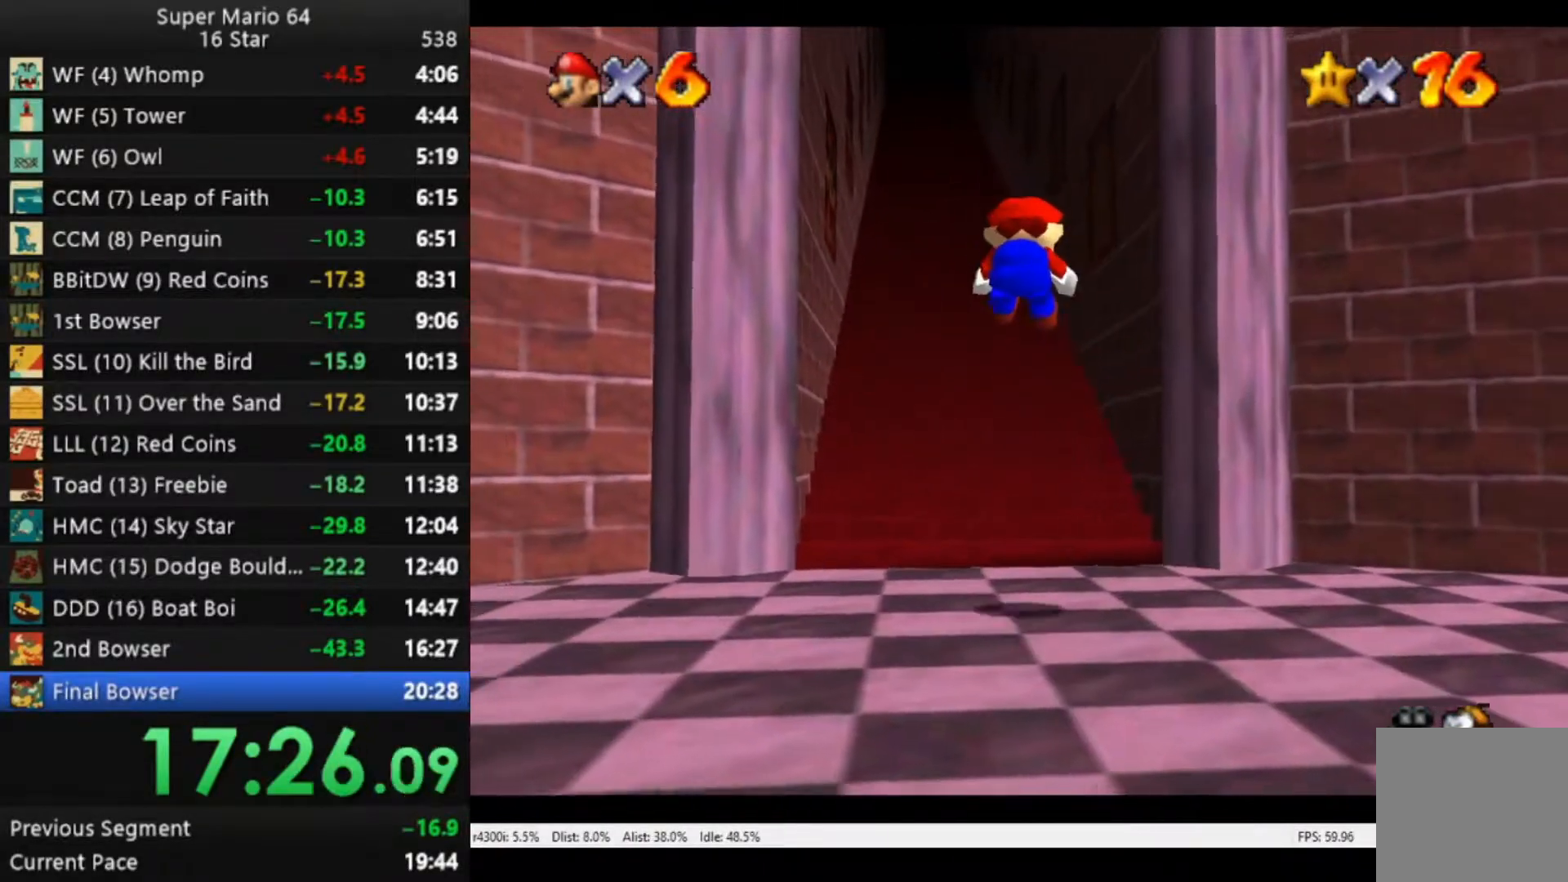
{"buttons": [], "left_stick": "up-left", "right_stick": "center", "events": [[50, "L3", "up"], [217, "R2", "up"], [250, "A", "up"]]}
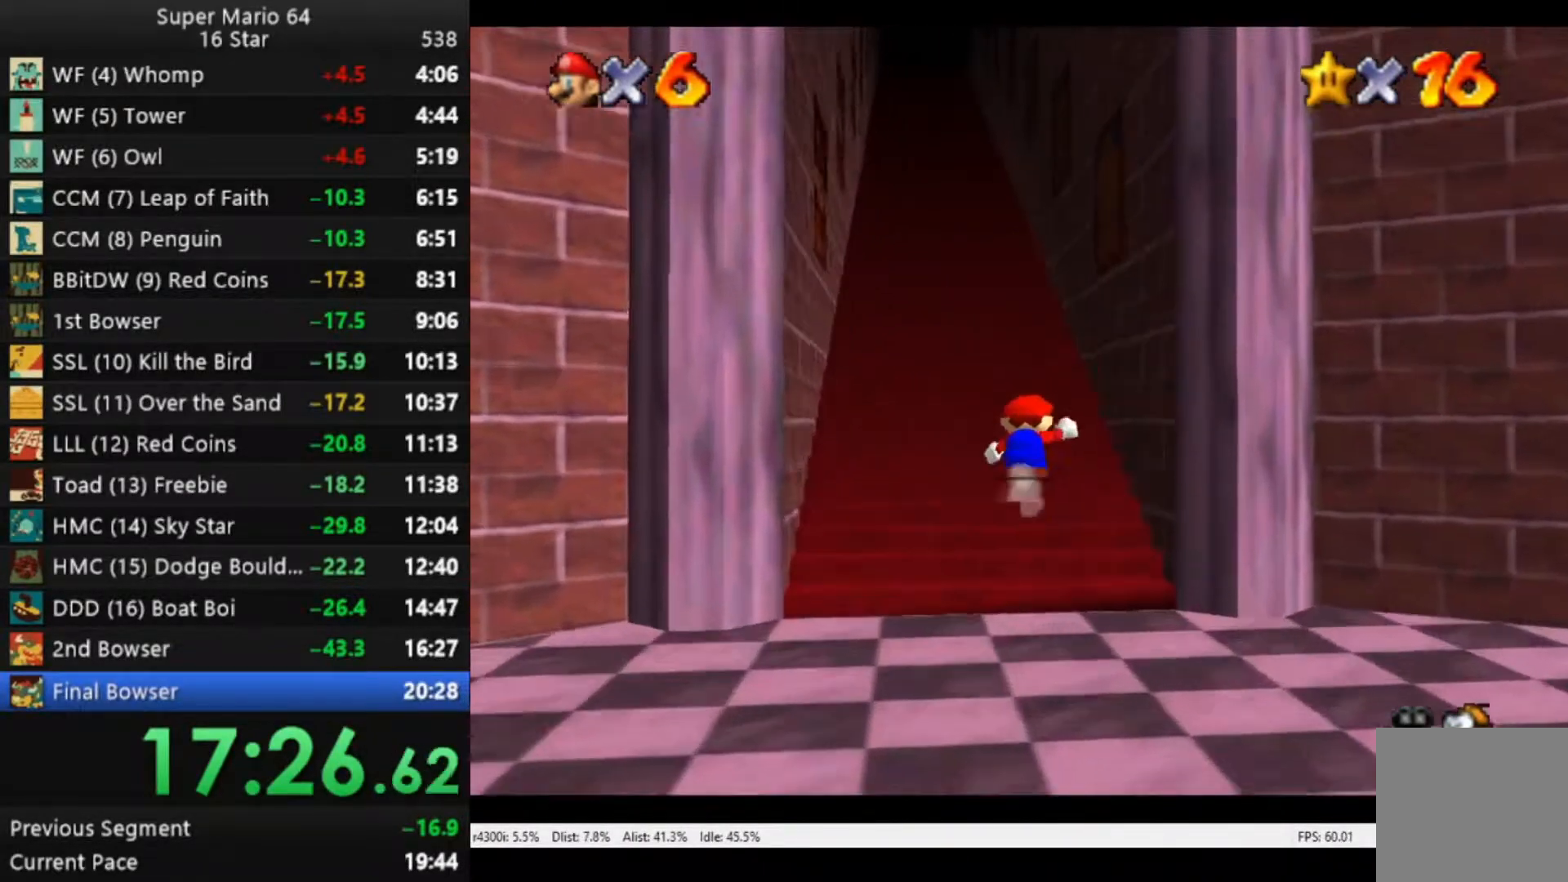
{"buttons": [], "left_stick": "center", "right_stick": "center", "events": [[350, "left_stick", "center"]]}